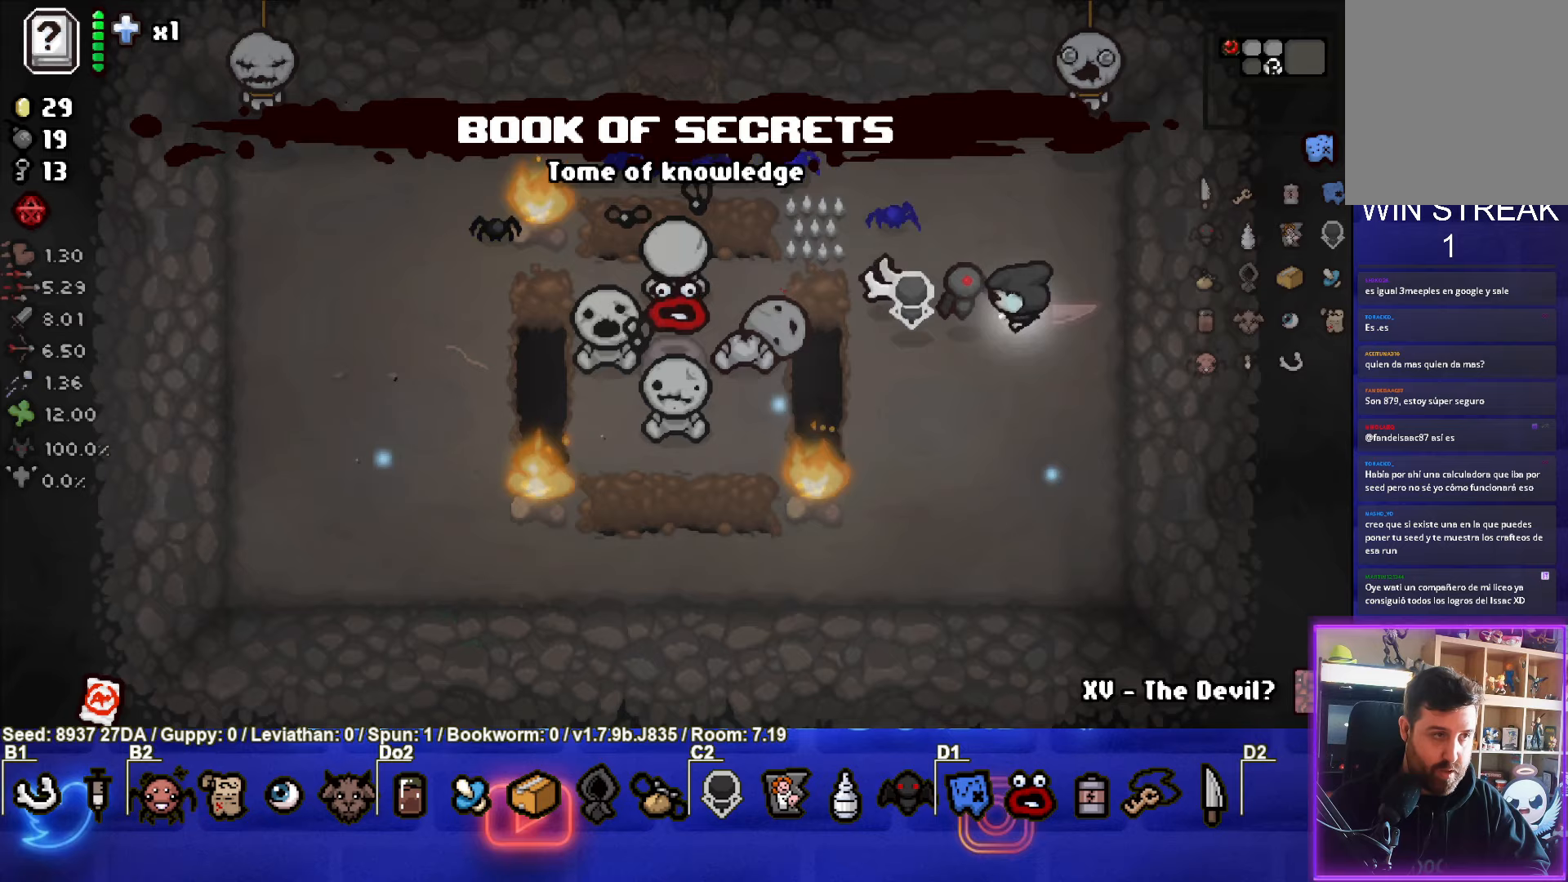
Gameplay with a controller (PlayStation layout); each line is a JSON object with the inputs held at the frame after it. "events" lists button and stick changes between this image and that frame as [ms after this image, input, new state], when the widget could be followed in between. Not read: L1 L3 R3 right_stick.
{"buttons": [], "left_stick": "left", "events": [[133, "L2", "down"], [283, "L2", "up"]]}
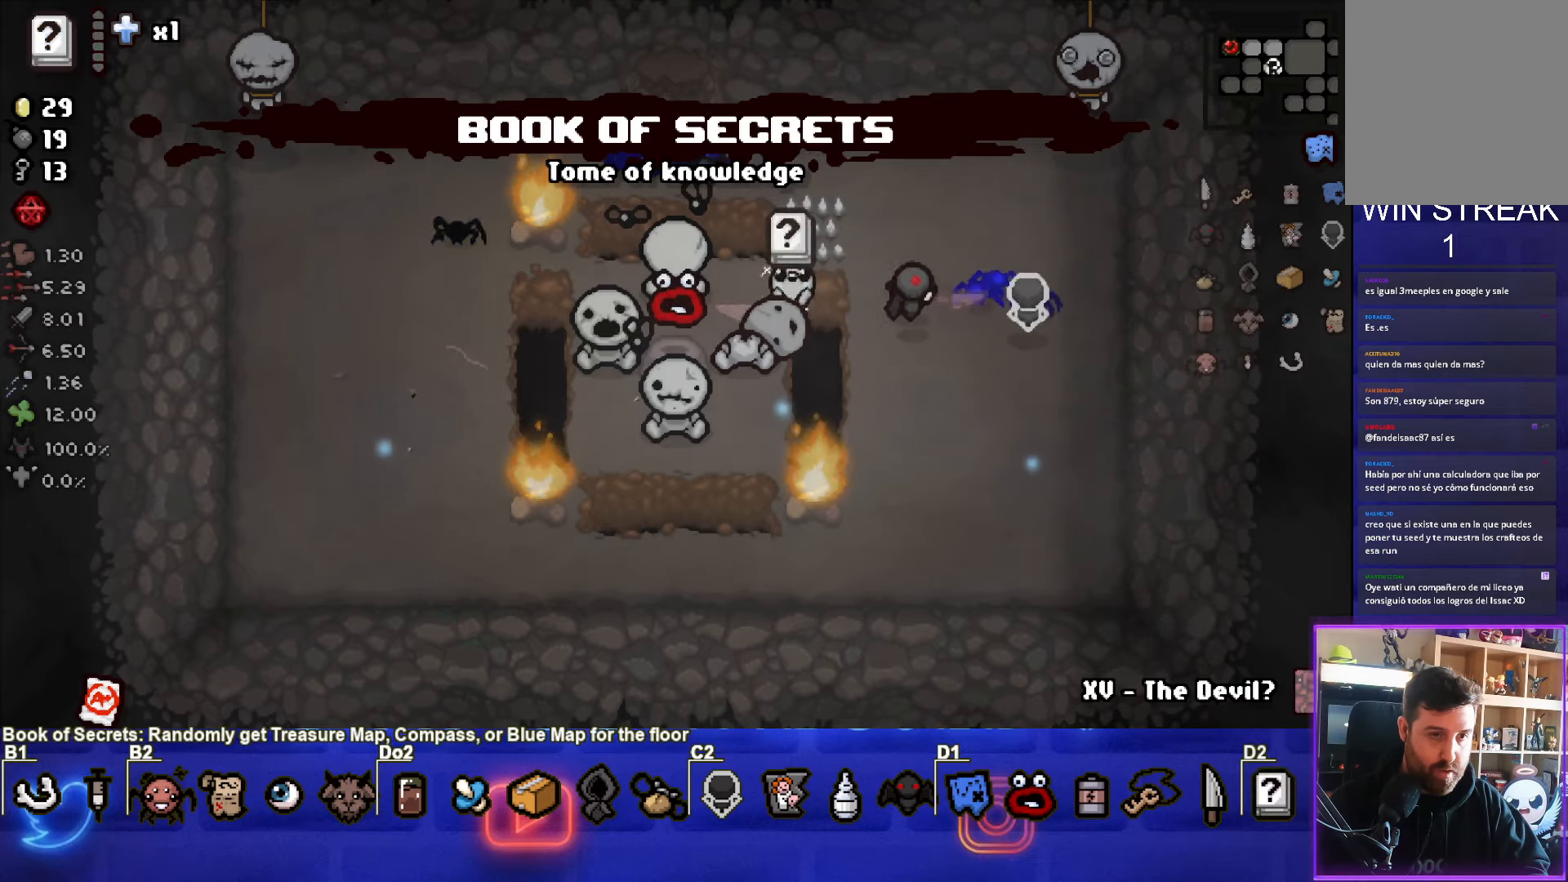
{"buttons": [], "left_stick": "up", "events": [[333, "left_stick", "up"]]}
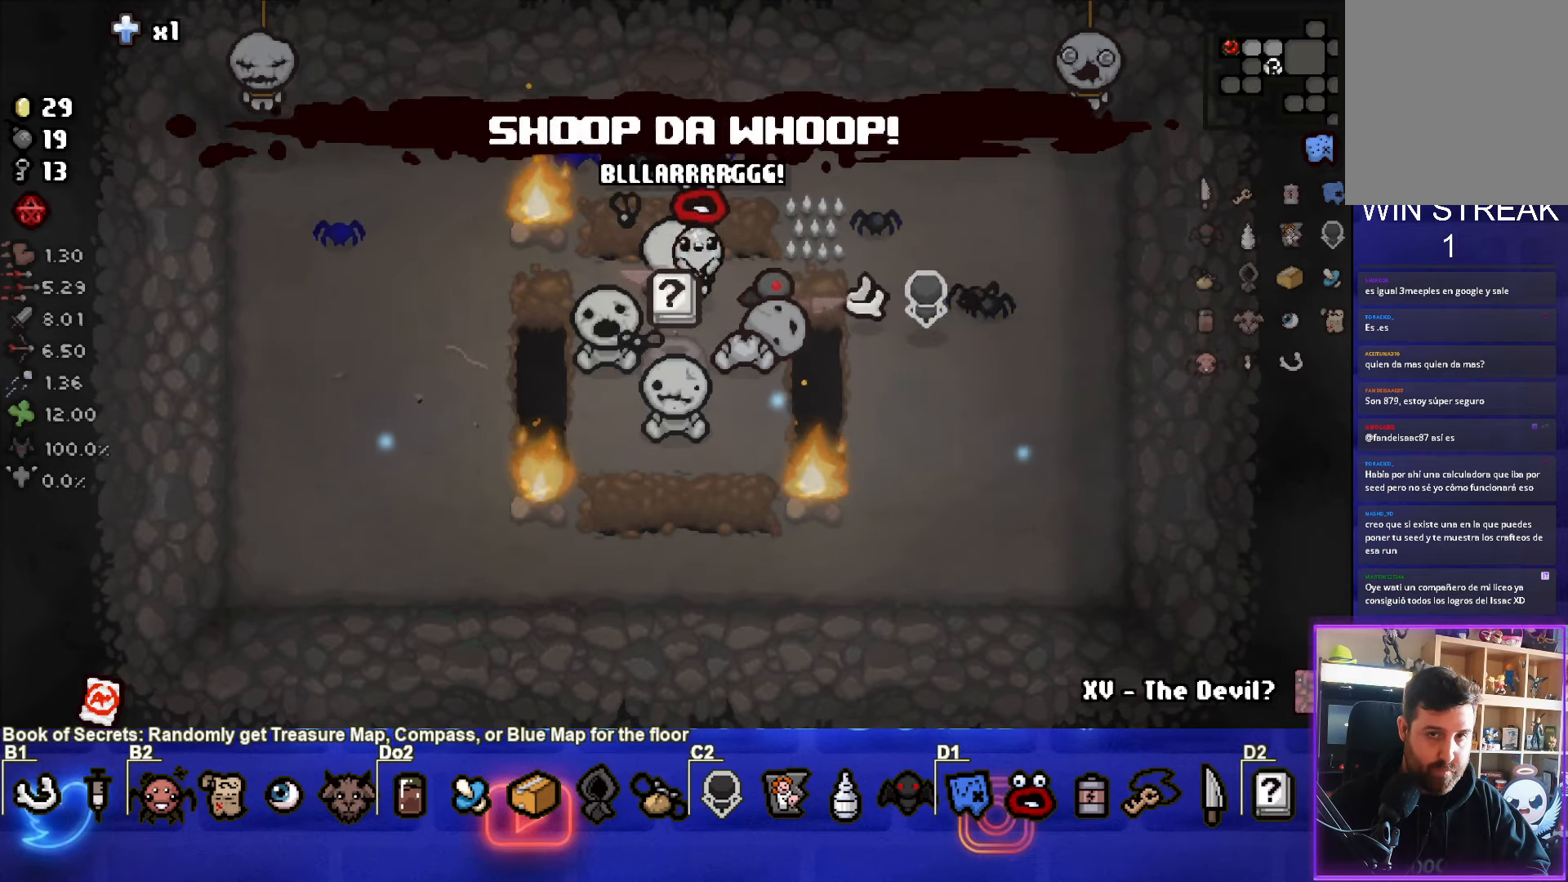
{"buttons": [], "left_stick": "up", "events": []}
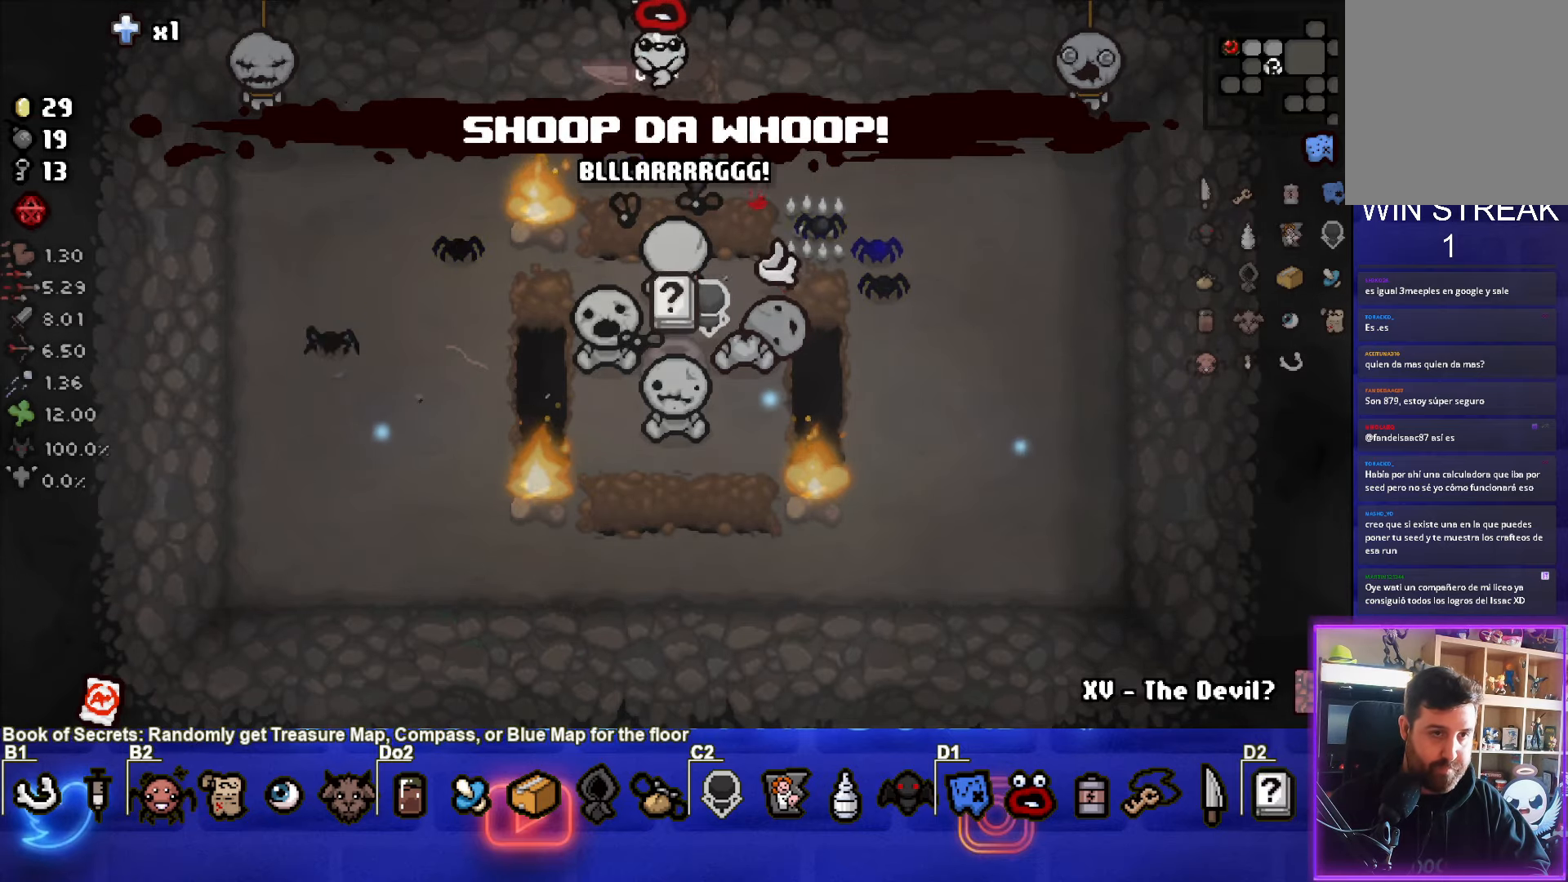
{"buttons": ["SELECT"], "left_stick": "right", "events": [[333, "left_stick", "right"], [417, "SELECT", "down"]]}
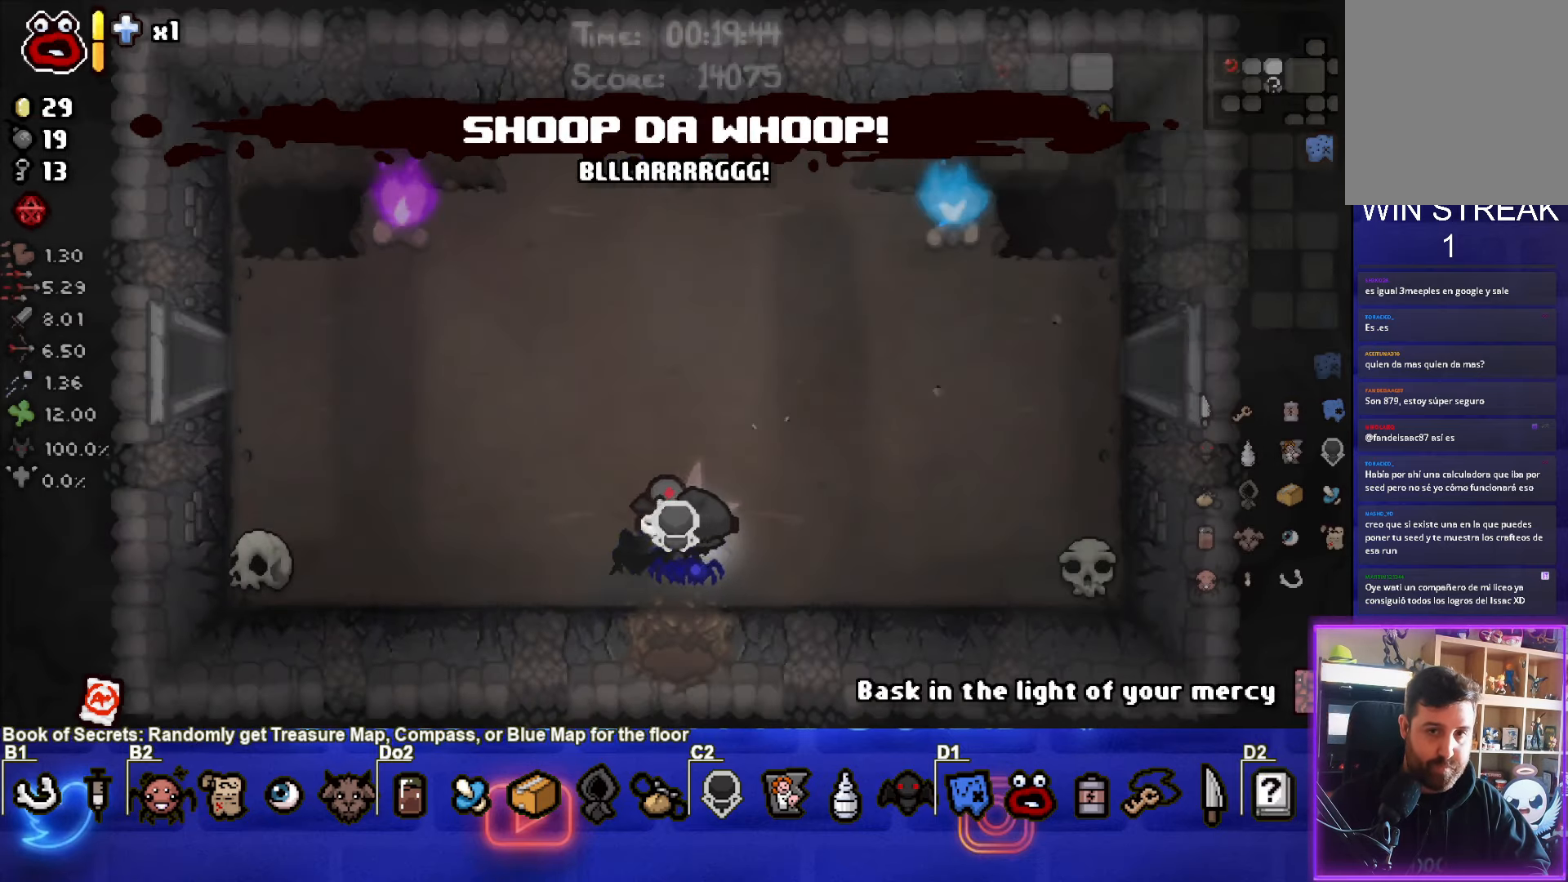
{"buttons": ["SELECT"], "left_stick": "right", "events": [[33, "left_stick", "center"], [367, "left_stick", "right"]]}
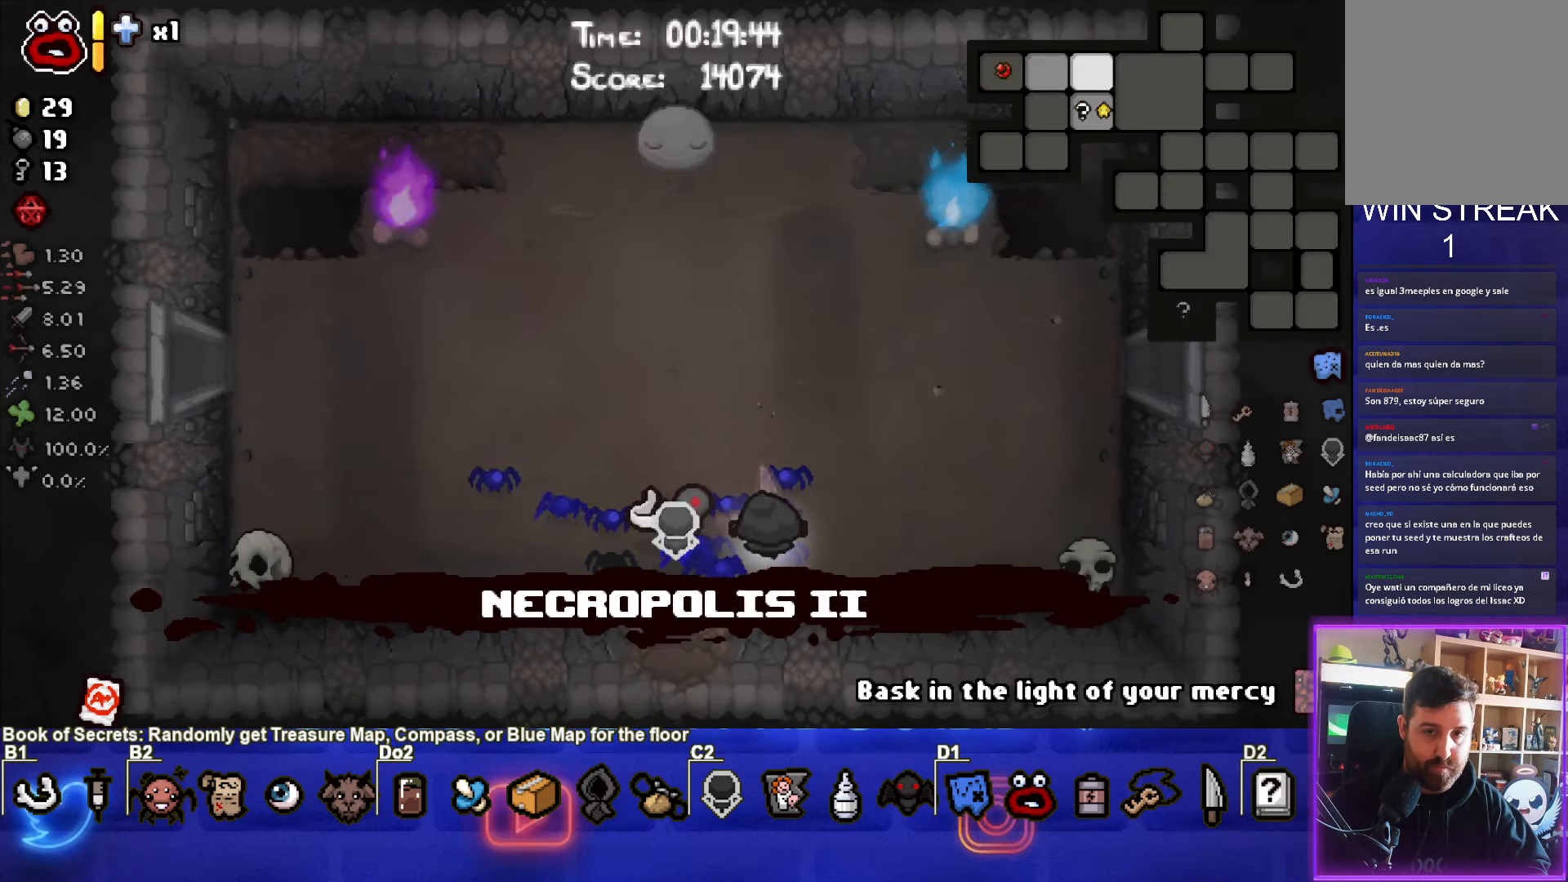
{"buttons": ["SELECT"], "left_stick": "up-right", "events": [[233, "left_stick", "up-right"]]}
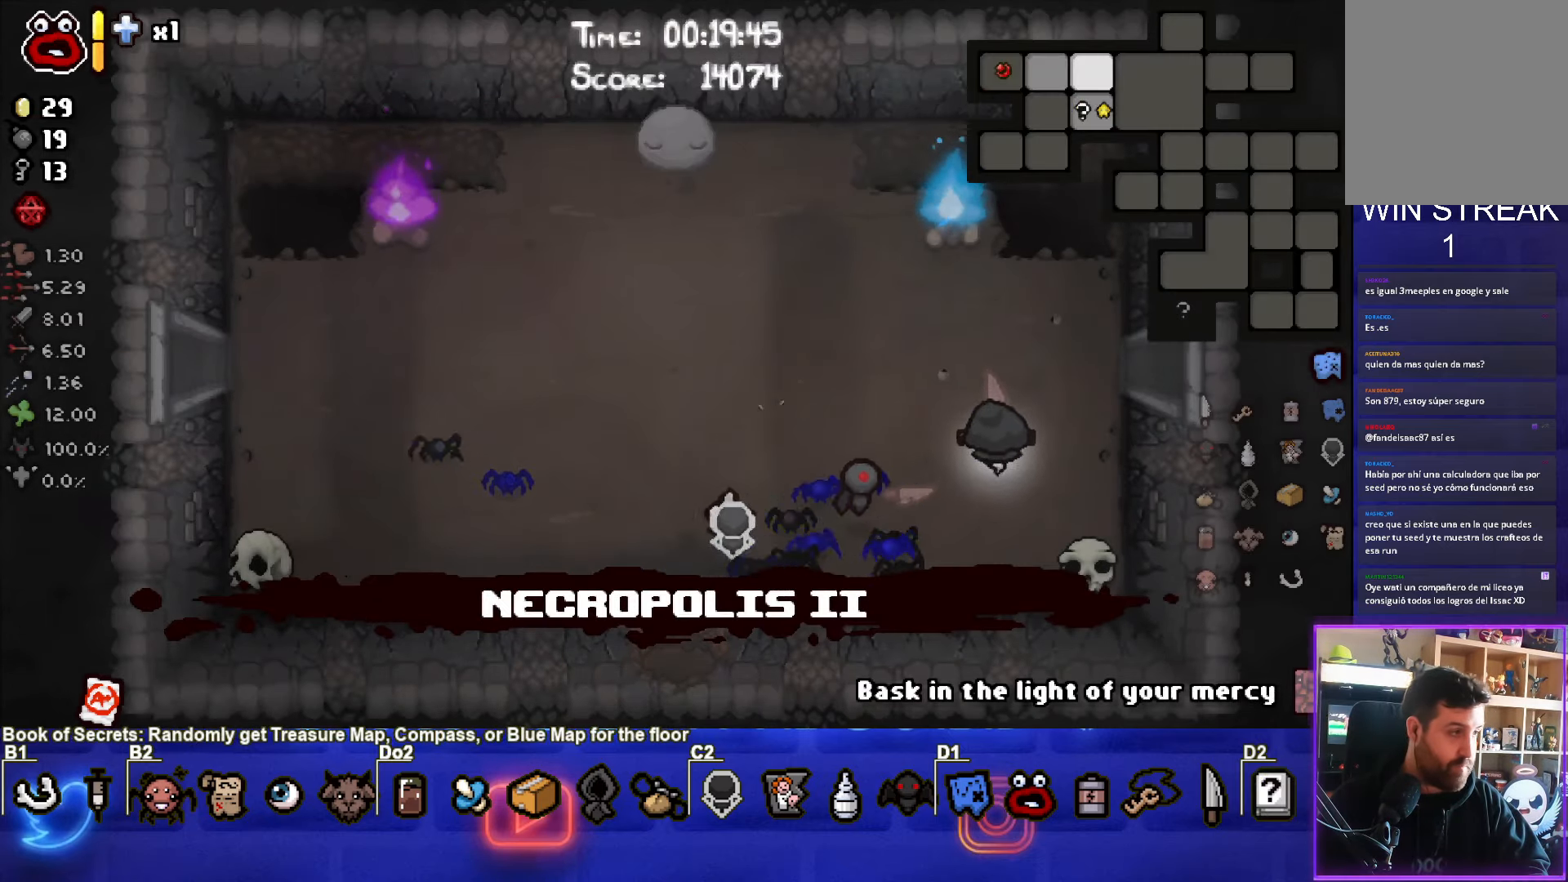
{"buttons": ["SELECT"], "left_stick": "right", "events": [[317, "left_stick", "right"]]}
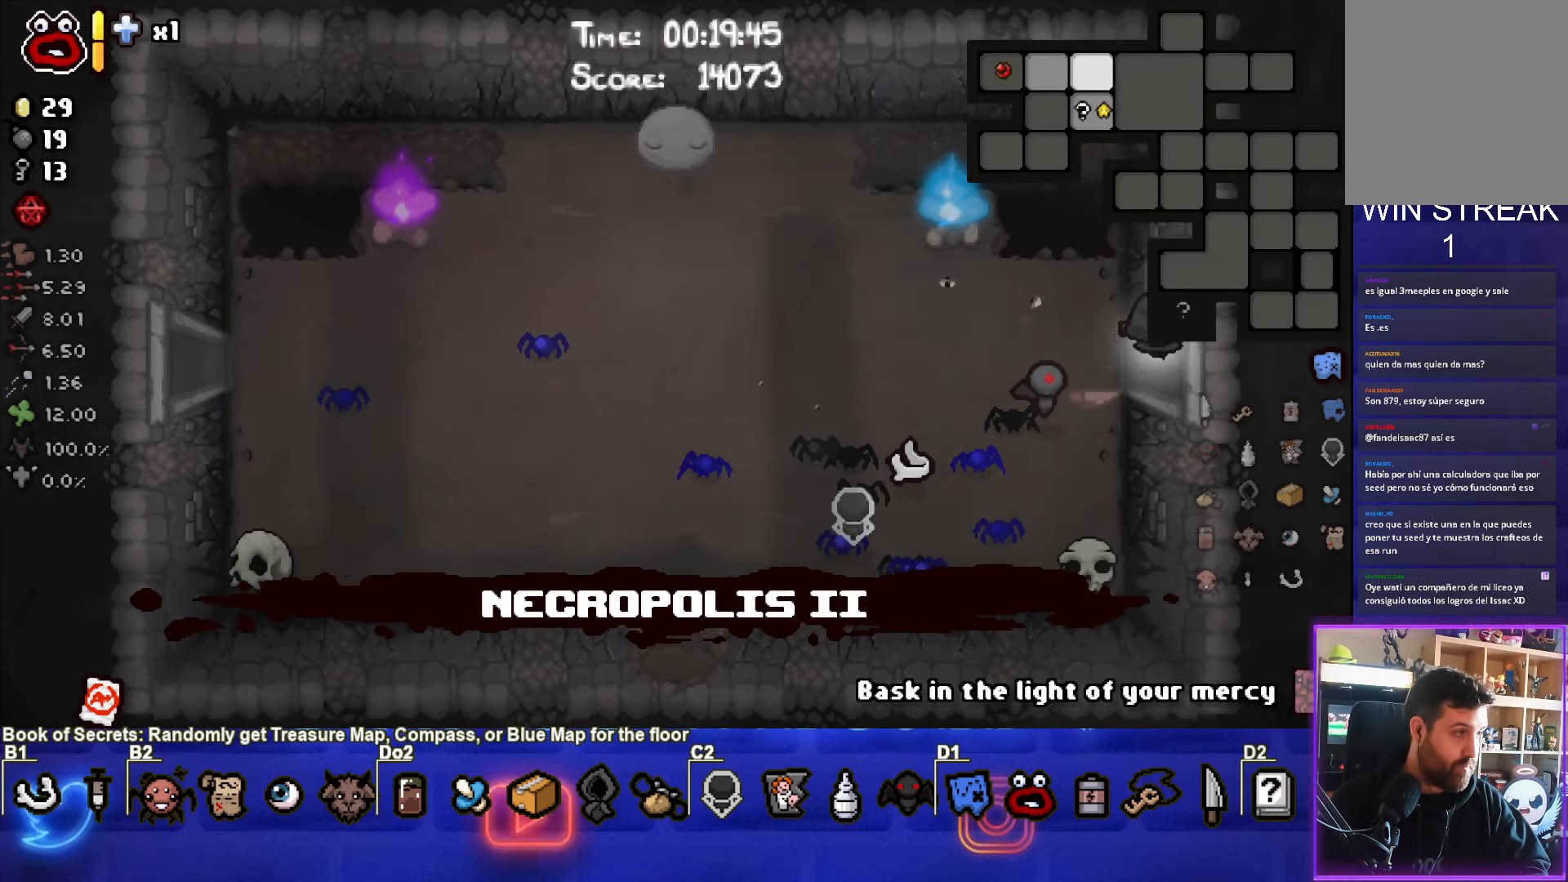
{"buttons": [], "left_stick": "center", "events": [[133, "SELECT", "up"], [383, "left_stick", "center"]]}
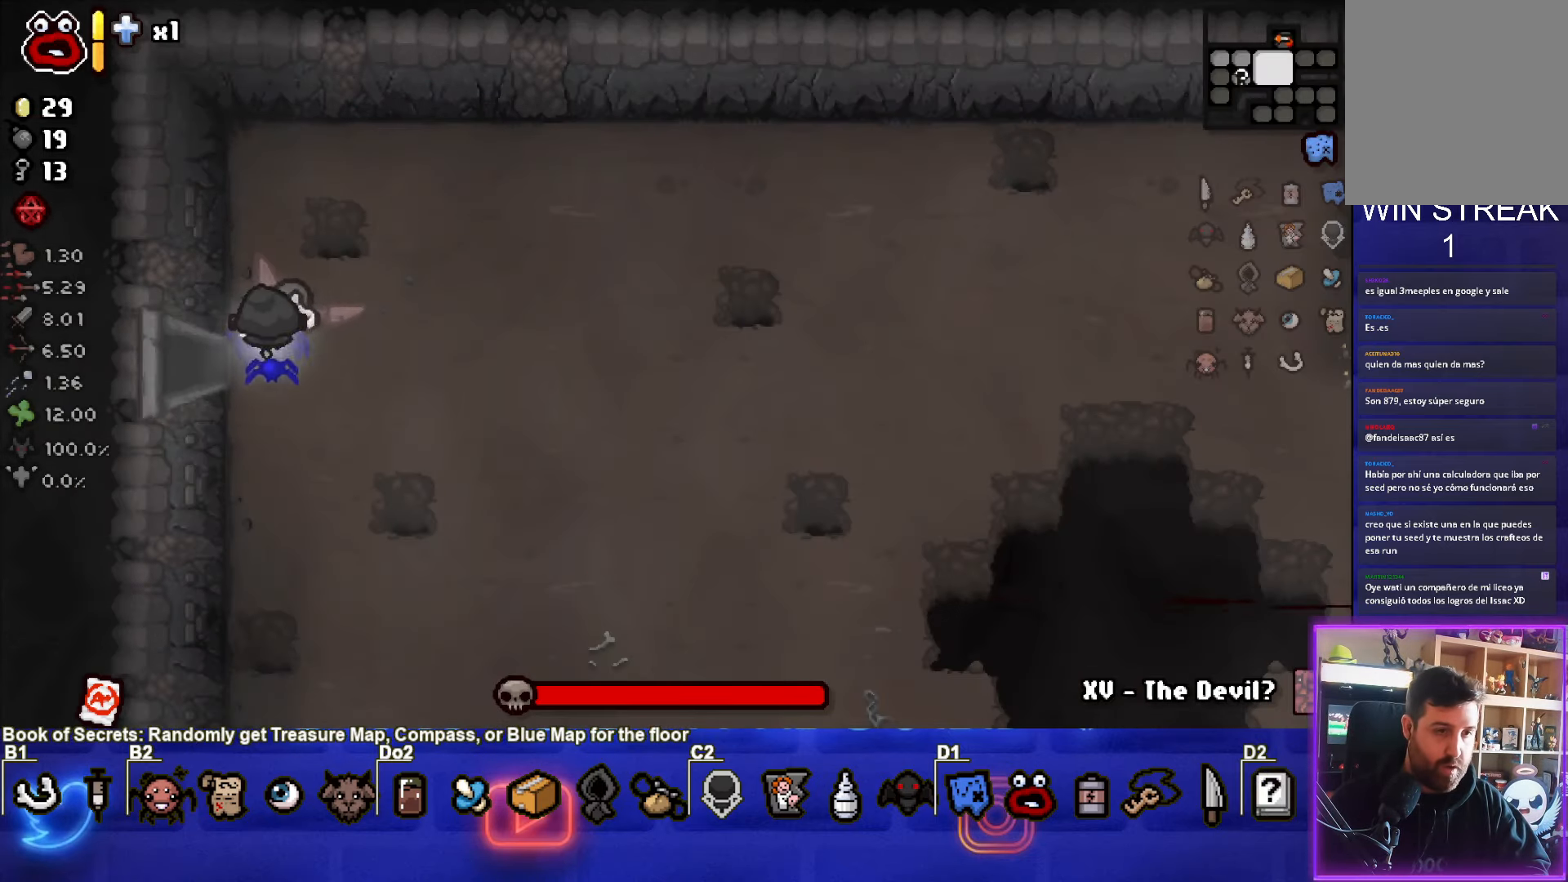
{"buttons": ["CIRCLE"], "left_stick": "down-right", "events": [[67, "left_stick", "down-right"], [100, "CIRCLE", "down"]]}
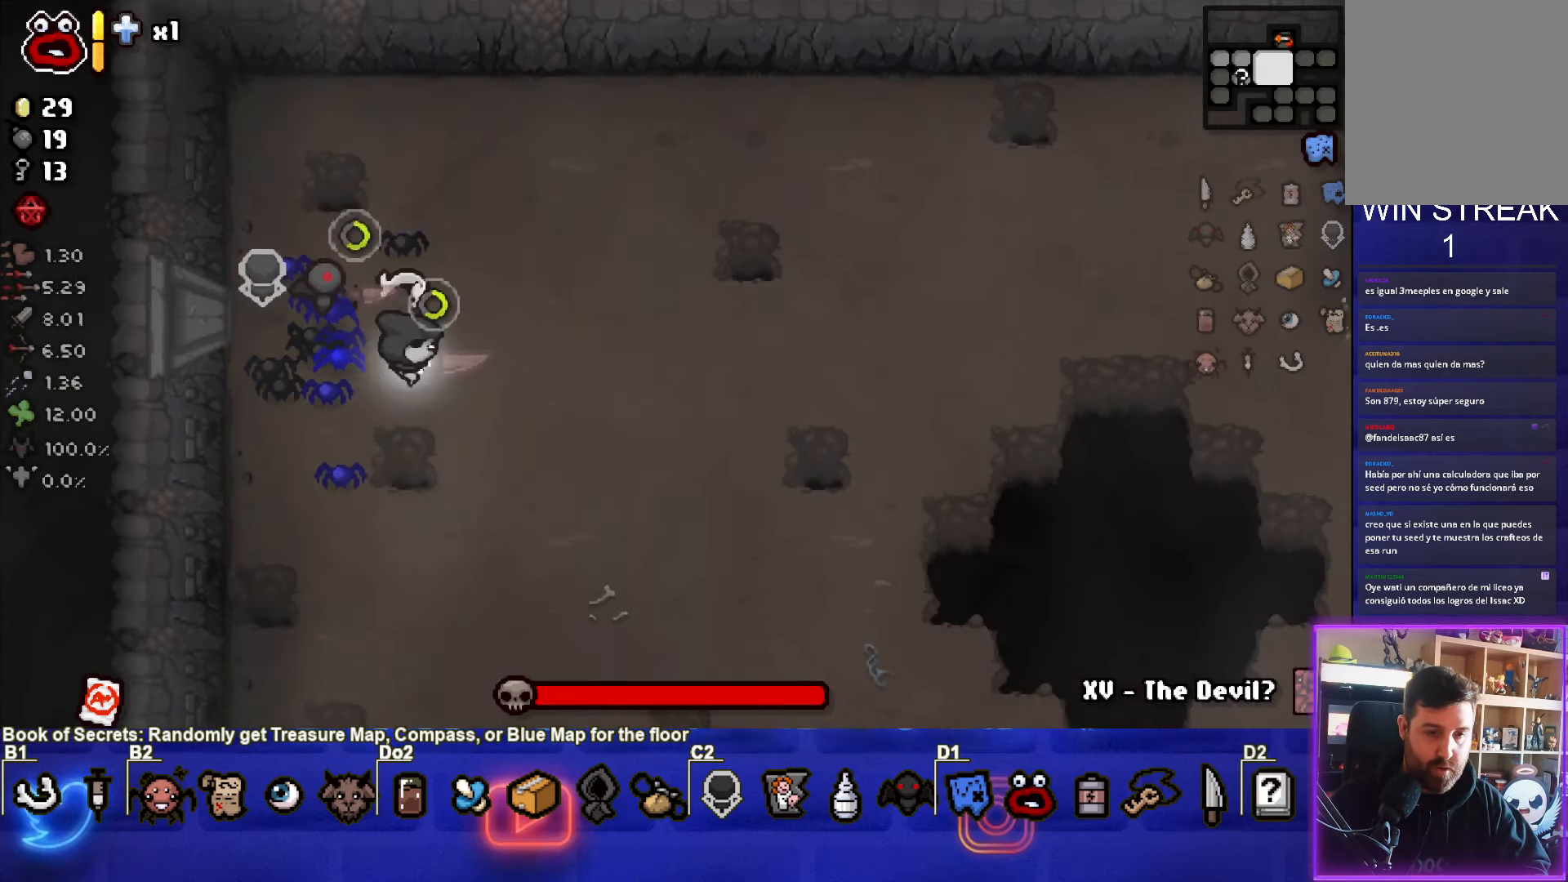
{"buttons": [], "left_stick": "down-left", "events": [[133, "CIRCLE", "up"], [350, "left_stick", "center"], [467, "left_stick", "down-left"]]}
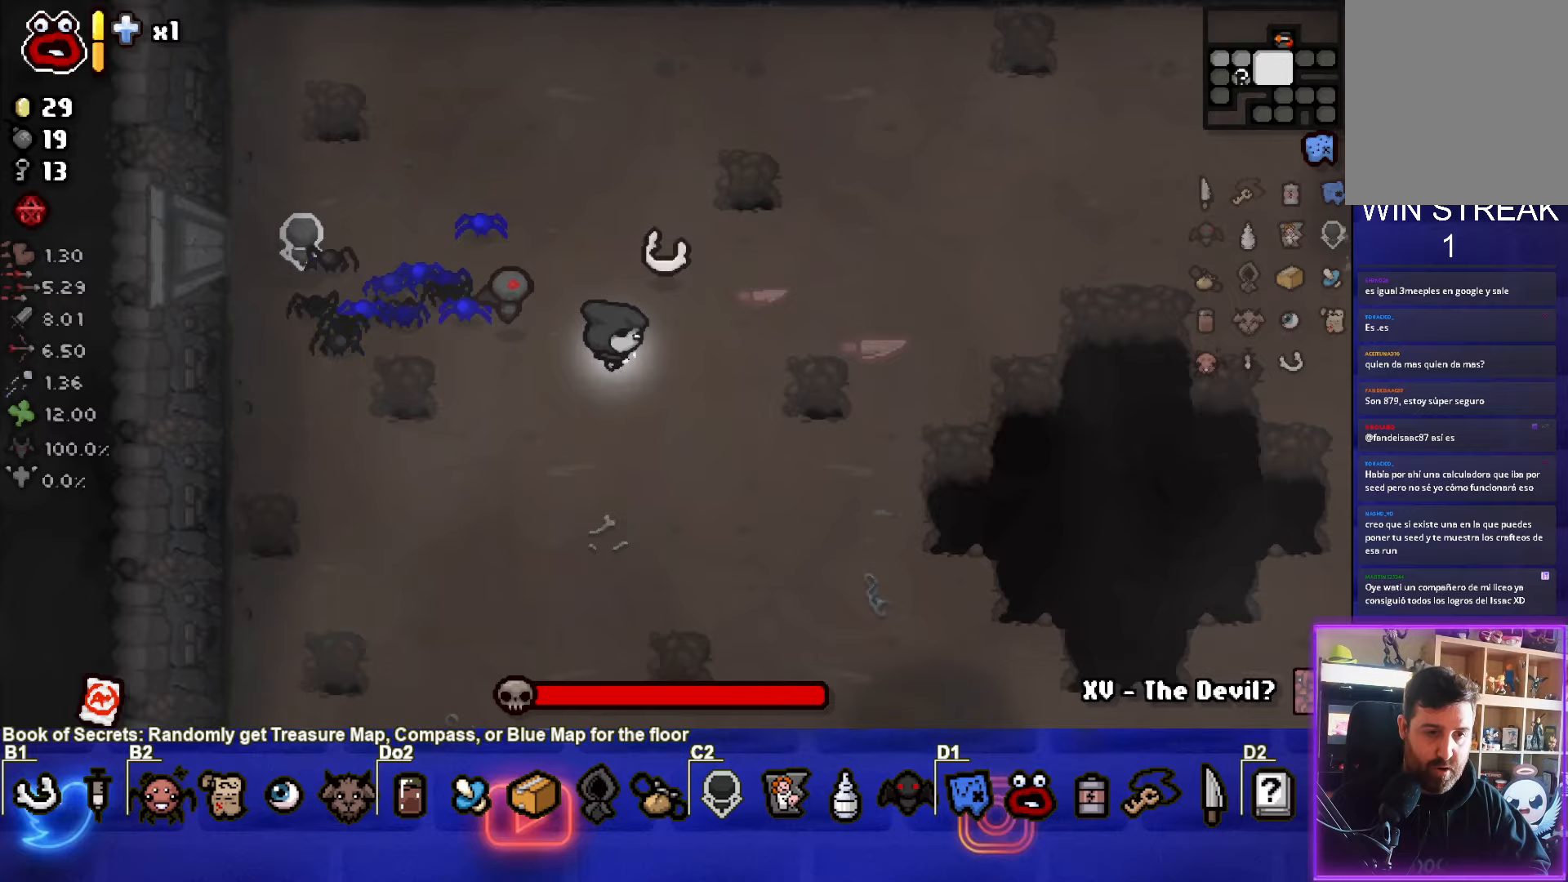
{"buttons": [], "left_stick": "left", "events": [[33, "CIRCLE", "down"], [150, "left_stick", "center"], [333, "left_stick", "left"], [400, "CIRCLE", "up"]]}
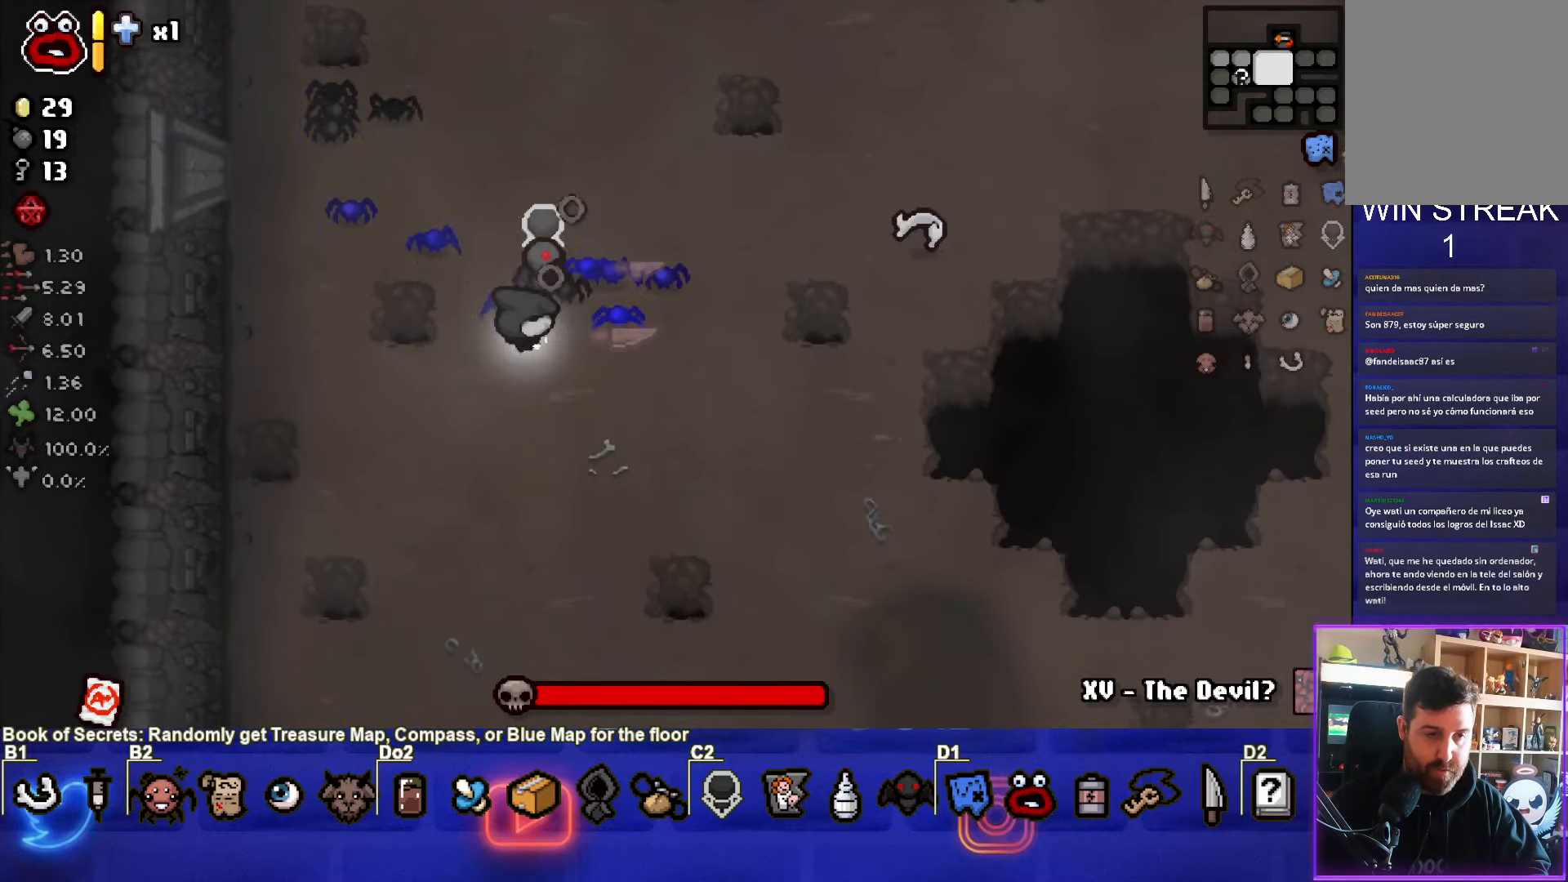
{"buttons": ["CIRCLE"], "left_stick": "left", "events": [[267, "CIRCLE", "down"]]}
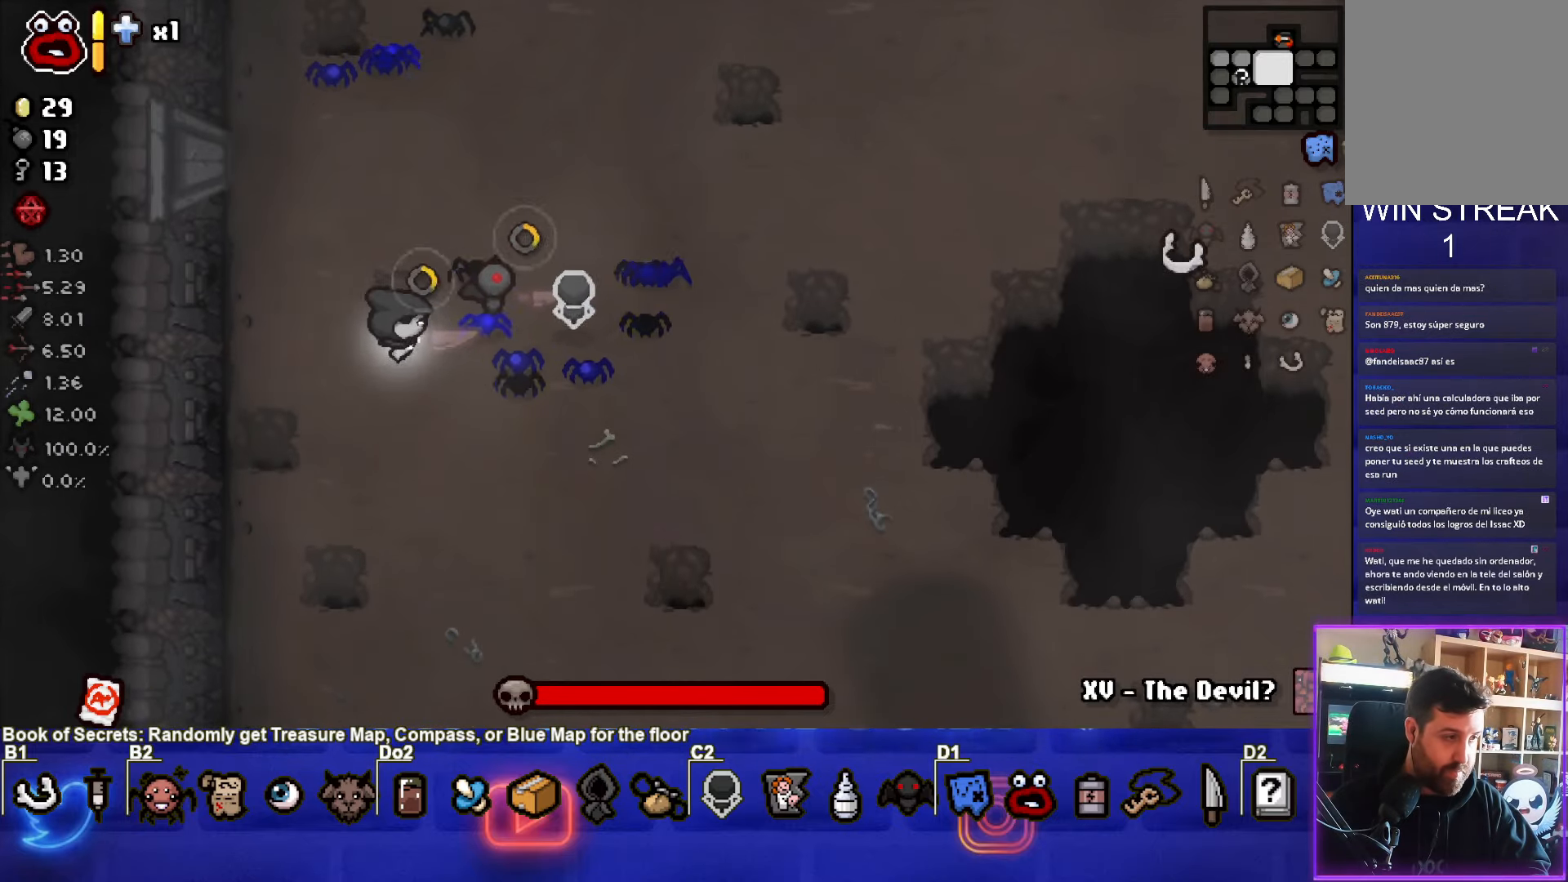
{"buttons": [], "left_stick": "left", "events": [[83, "left_stick", "center"], [250, "left_stick", "left"], [333, "L2", "down"], [350, "CIRCLE", "up"], [467, "L2", "up"]]}
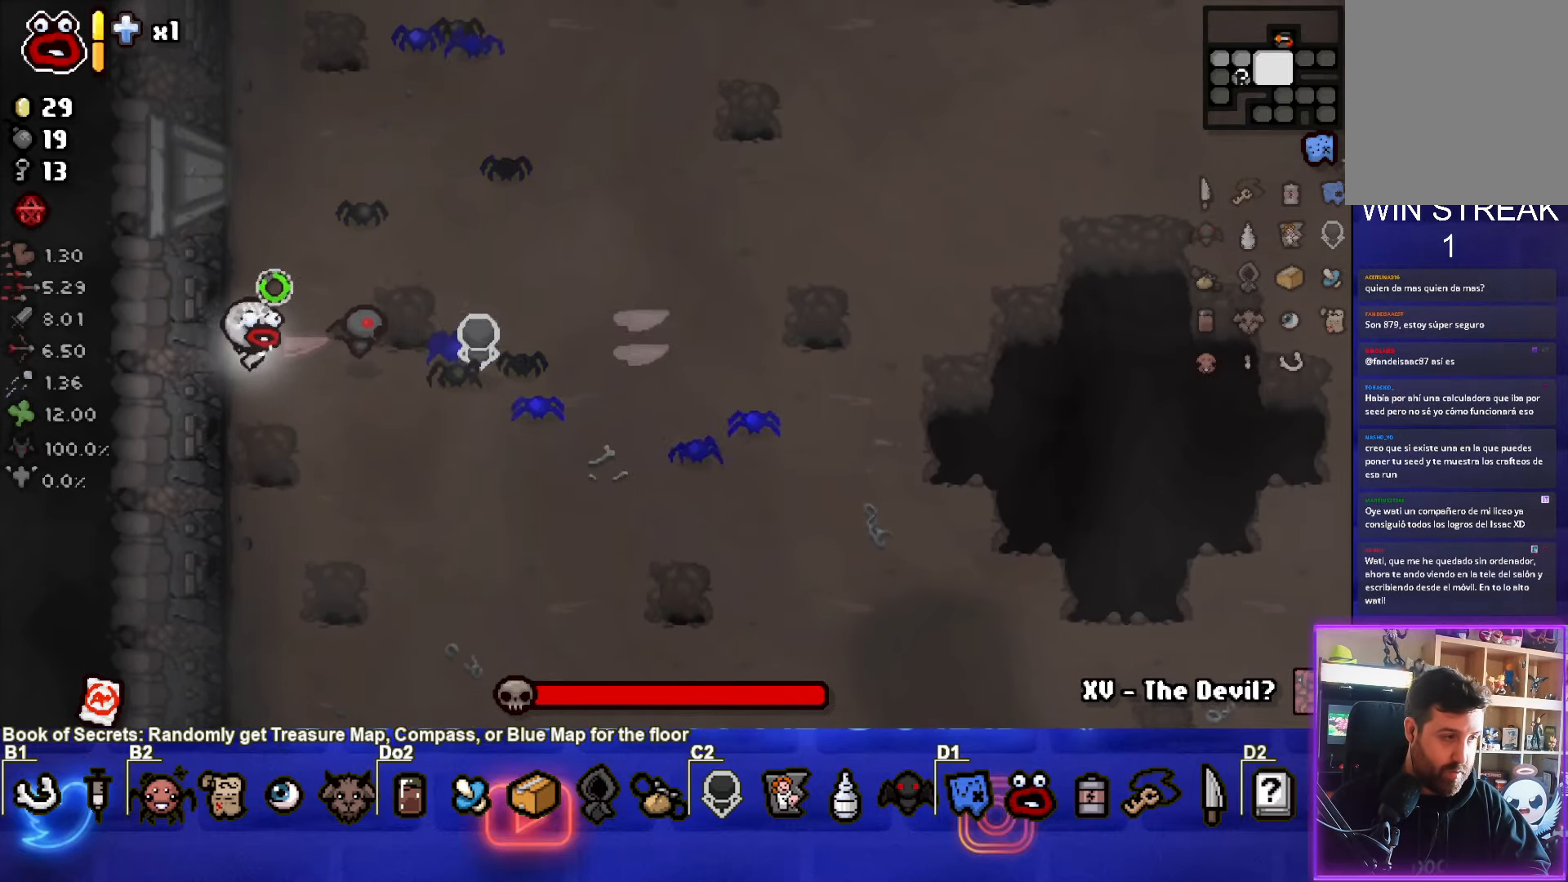
{"buttons": [], "left_stick": "center", "events": [[83, "left_stick", "center"]]}
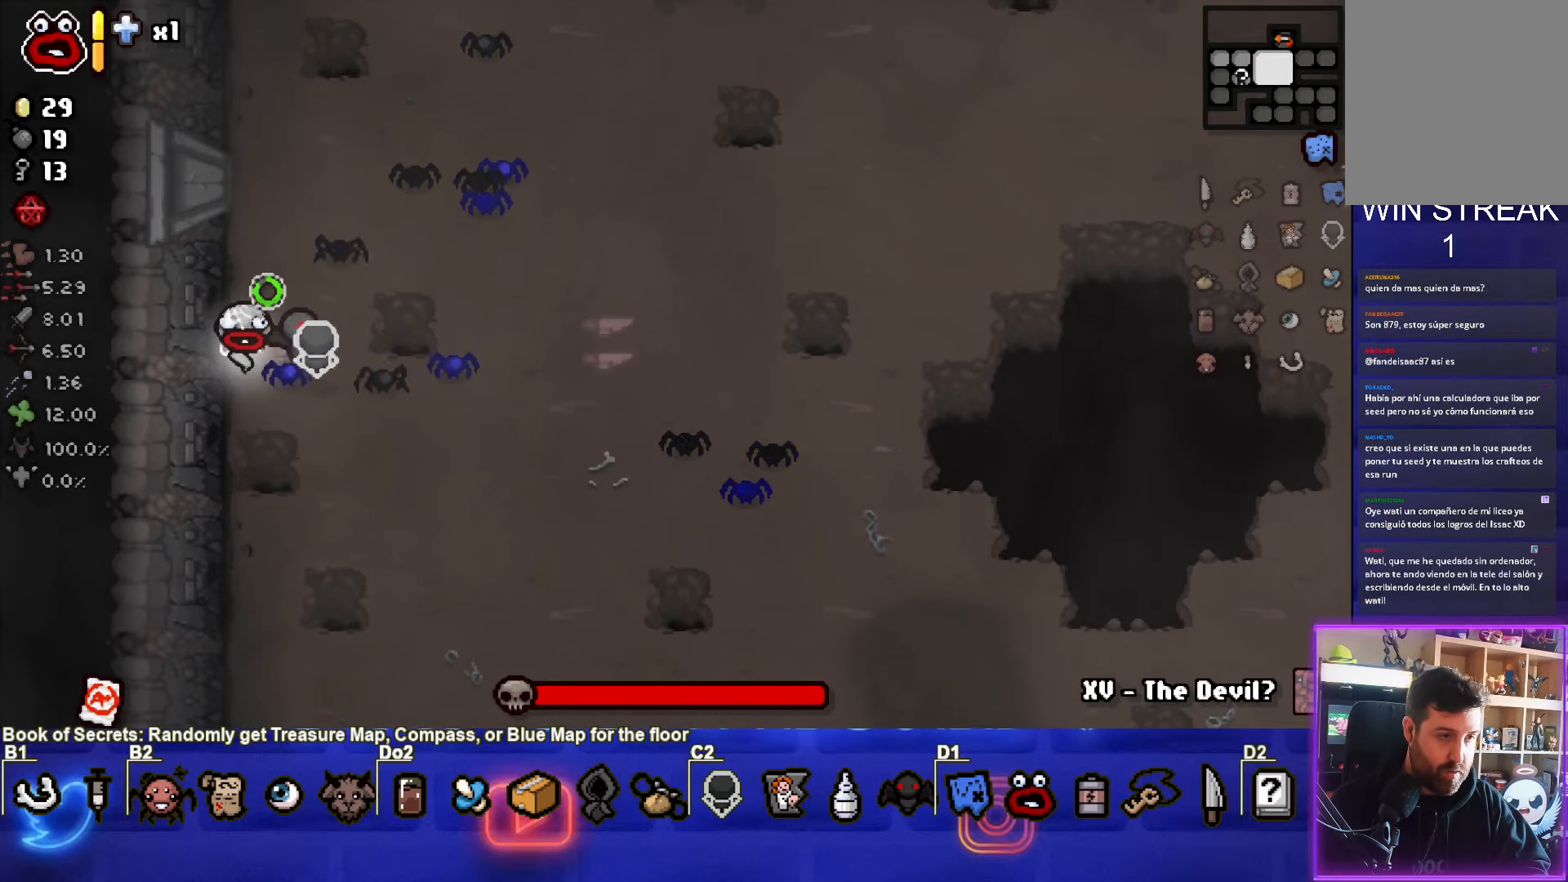
{"buttons": ["CIRCLE"], "left_stick": "down", "events": [[300, "left_stick", "up-right"], [367, "left_stick", "right"], [450, "CIRCLE", "down"], [483, "left_stick", "down"]]}
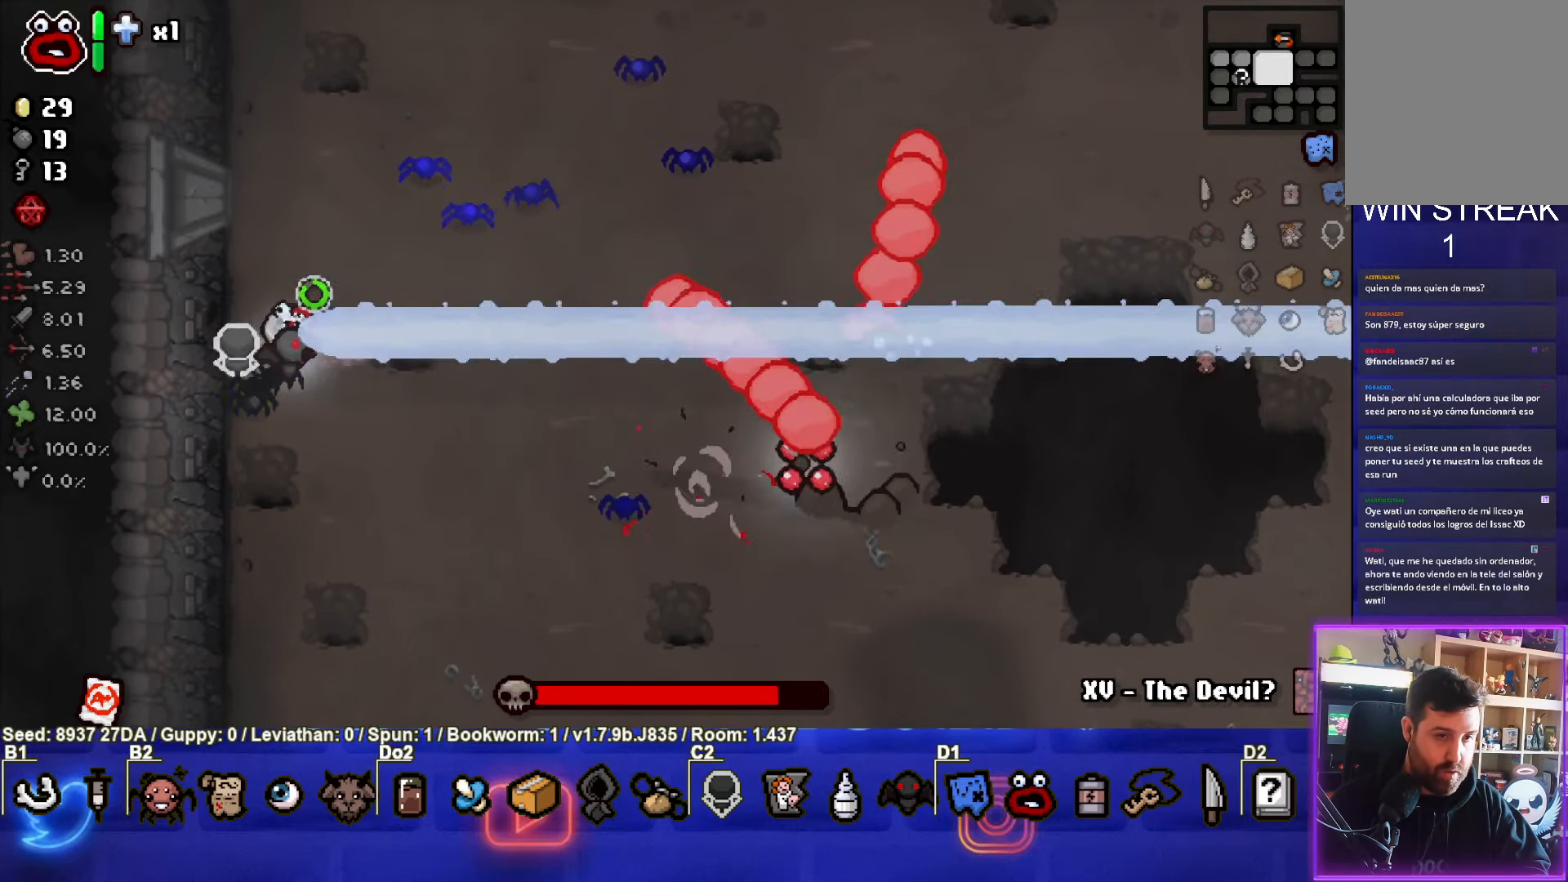
{"buttons": ["CIRCLE"], "left_stick": "up", "events": [[150, "left_stick", "left"], [283, "left_stick", "up"]]}
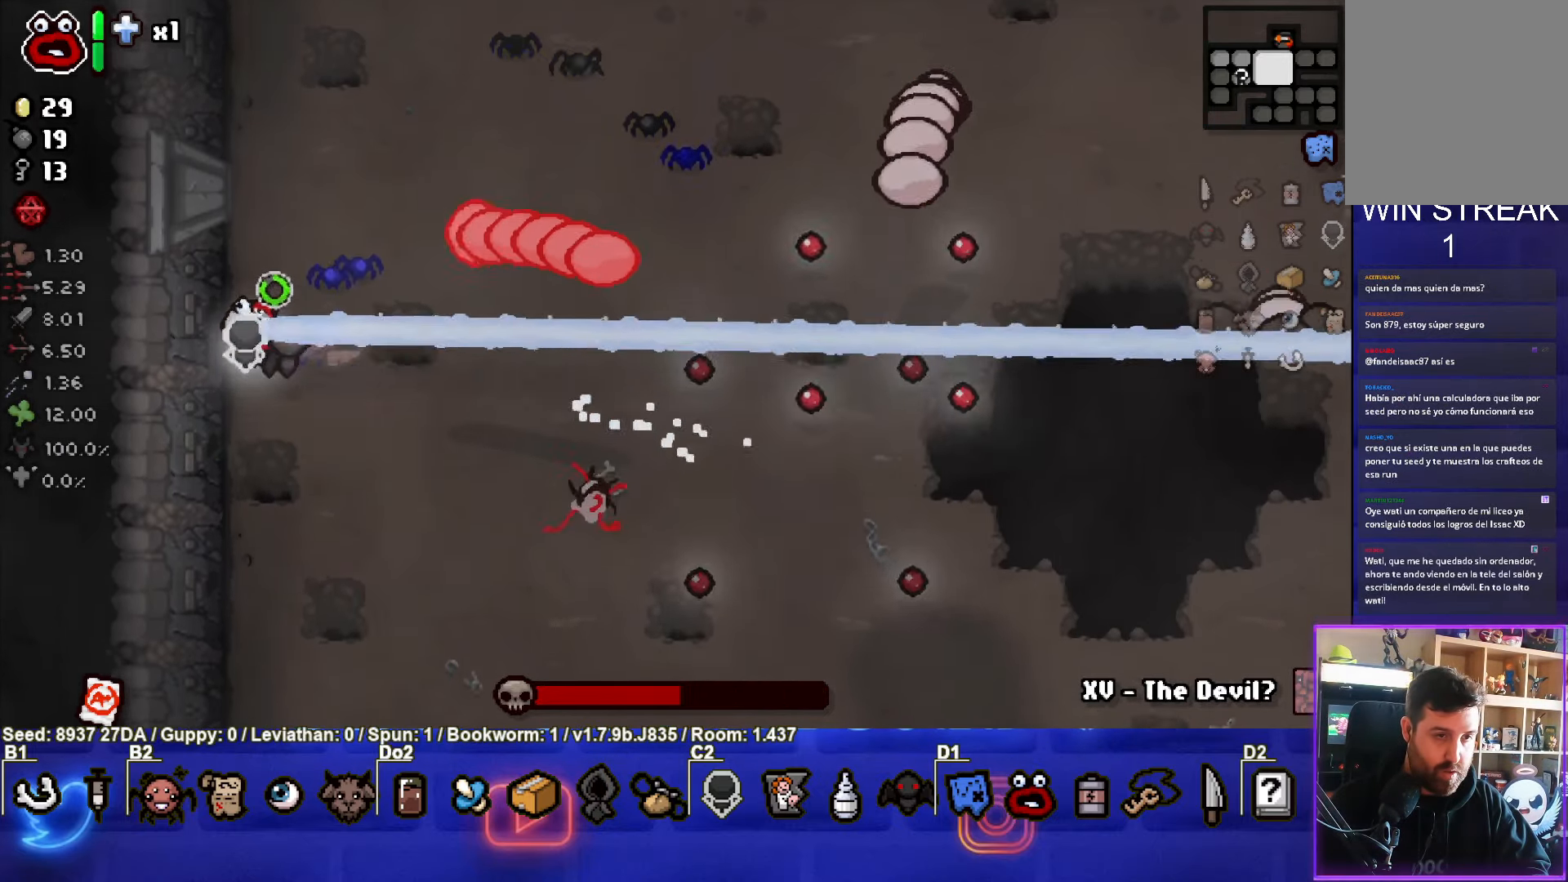
{"buttons": [], "left_stick": "down-left", "events": [[50, "left_stick", "center"], [217, "left_stick", "up"], [300, "CIRCLE", "up"], [500, "left_stick", "down-left"]]}
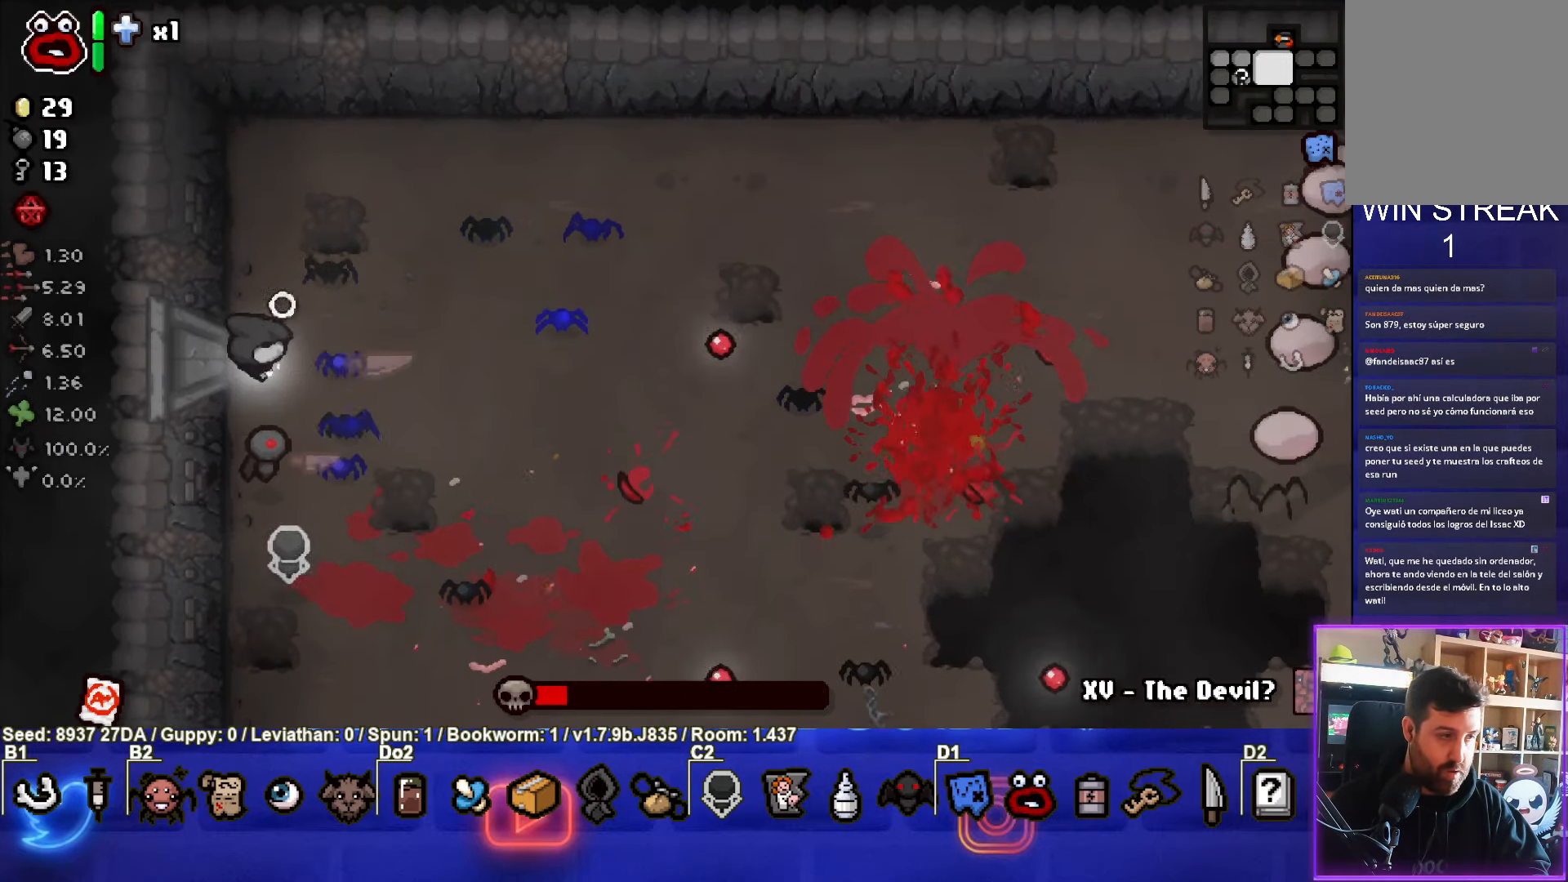
{"buttons": [], "left_stick": "center", "events": [[17, "left_stick", "up-right"], [117, "left_stick", "left"], [267, "left_stick", "up"], [383, "left_stick", "center"]]}
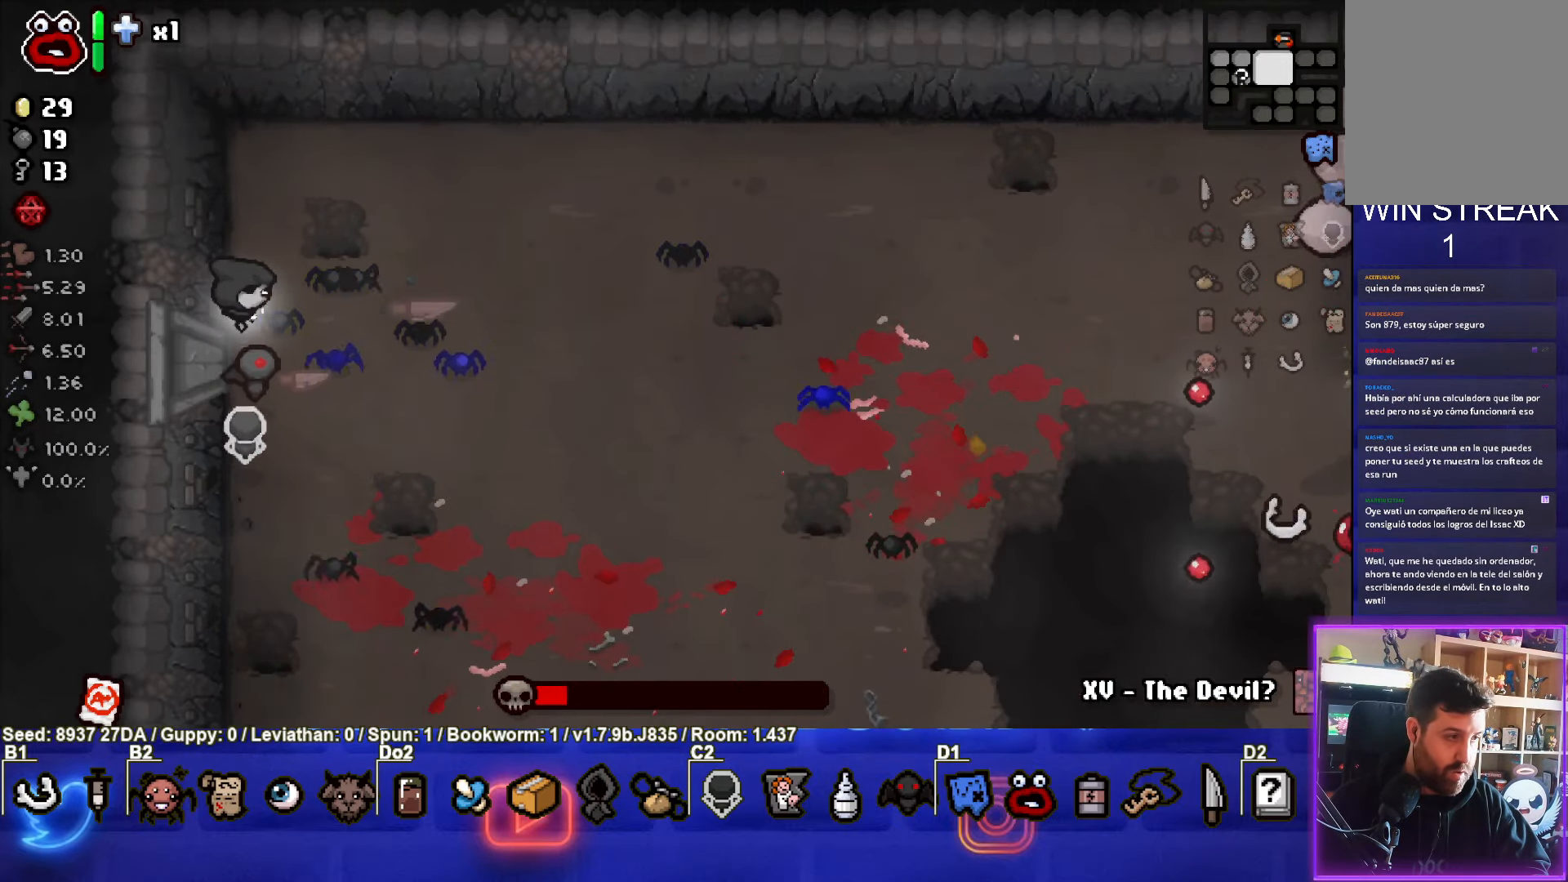
{"buttons": [], "left_stick": "center", "events": [[100, "left_stick", "up"], [250, "left_stick", "center"], [283, "CIRCLE", "down"], [483, "CIRCLE", "up"]]}
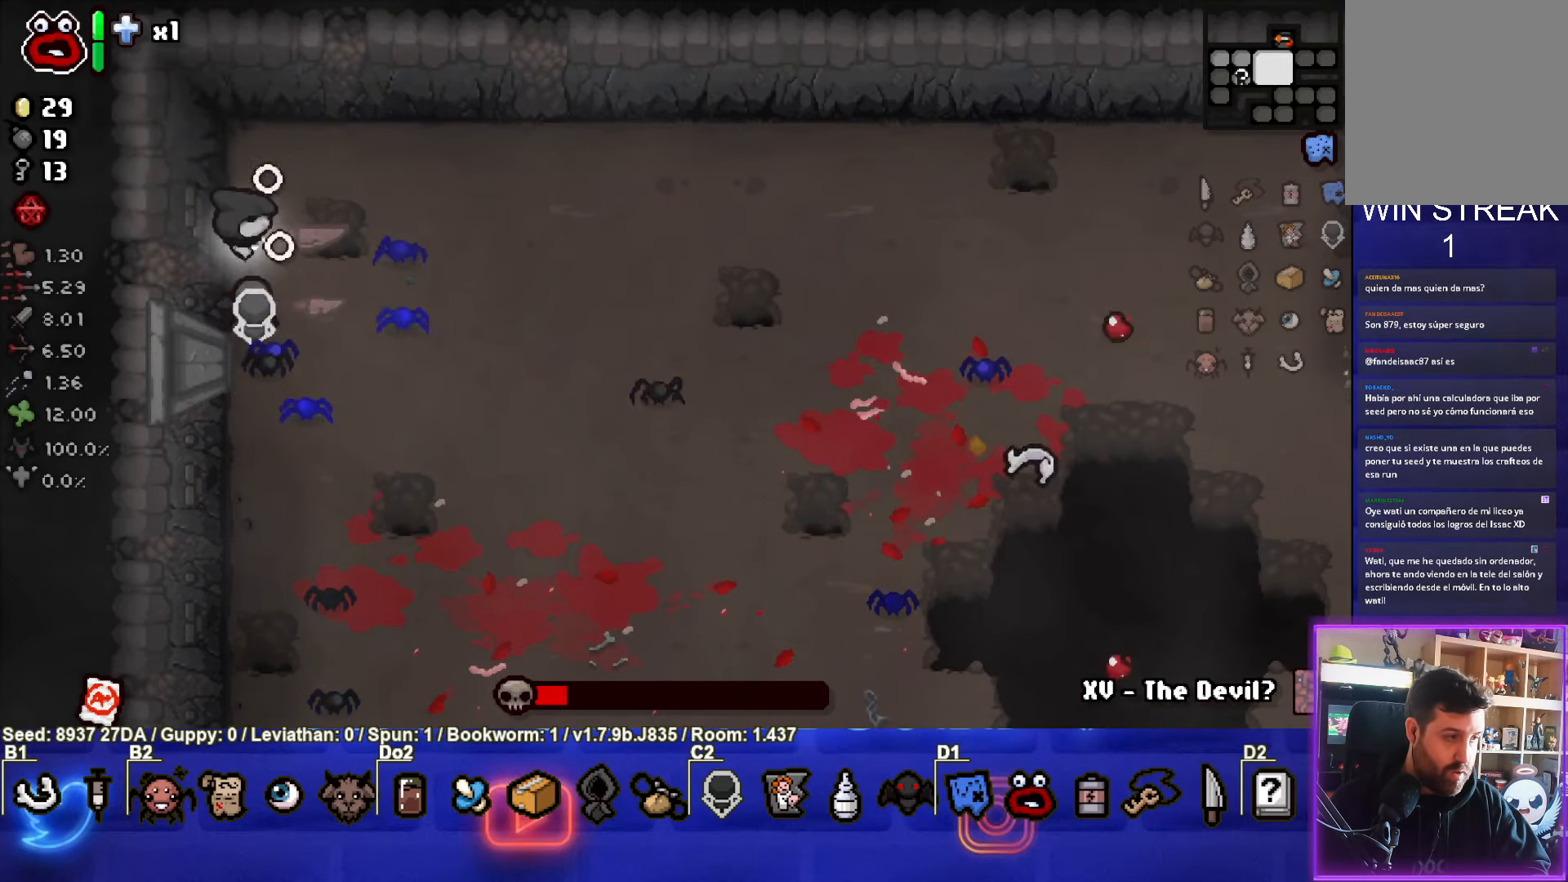
{"buttons": ["START"], "left_stick": "center", "events": [[33, "left_stick", "down"], [250, "left_stick", "center"], [417, "START", "down"]]}
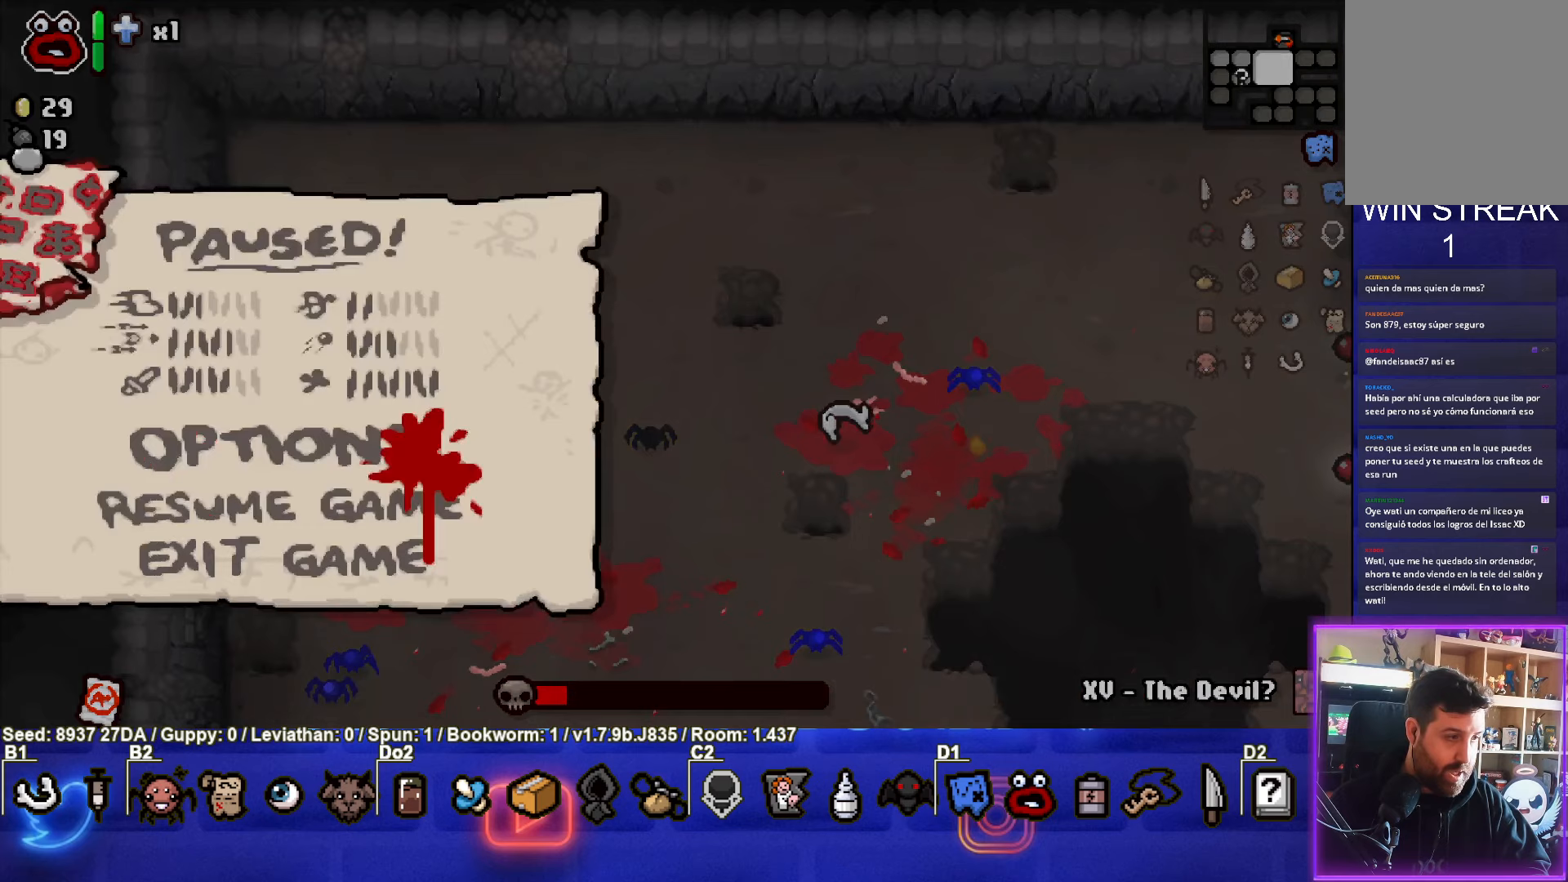
{"buttons": [], "left_stick": "center", "events": [[100, "START", "up"]]}
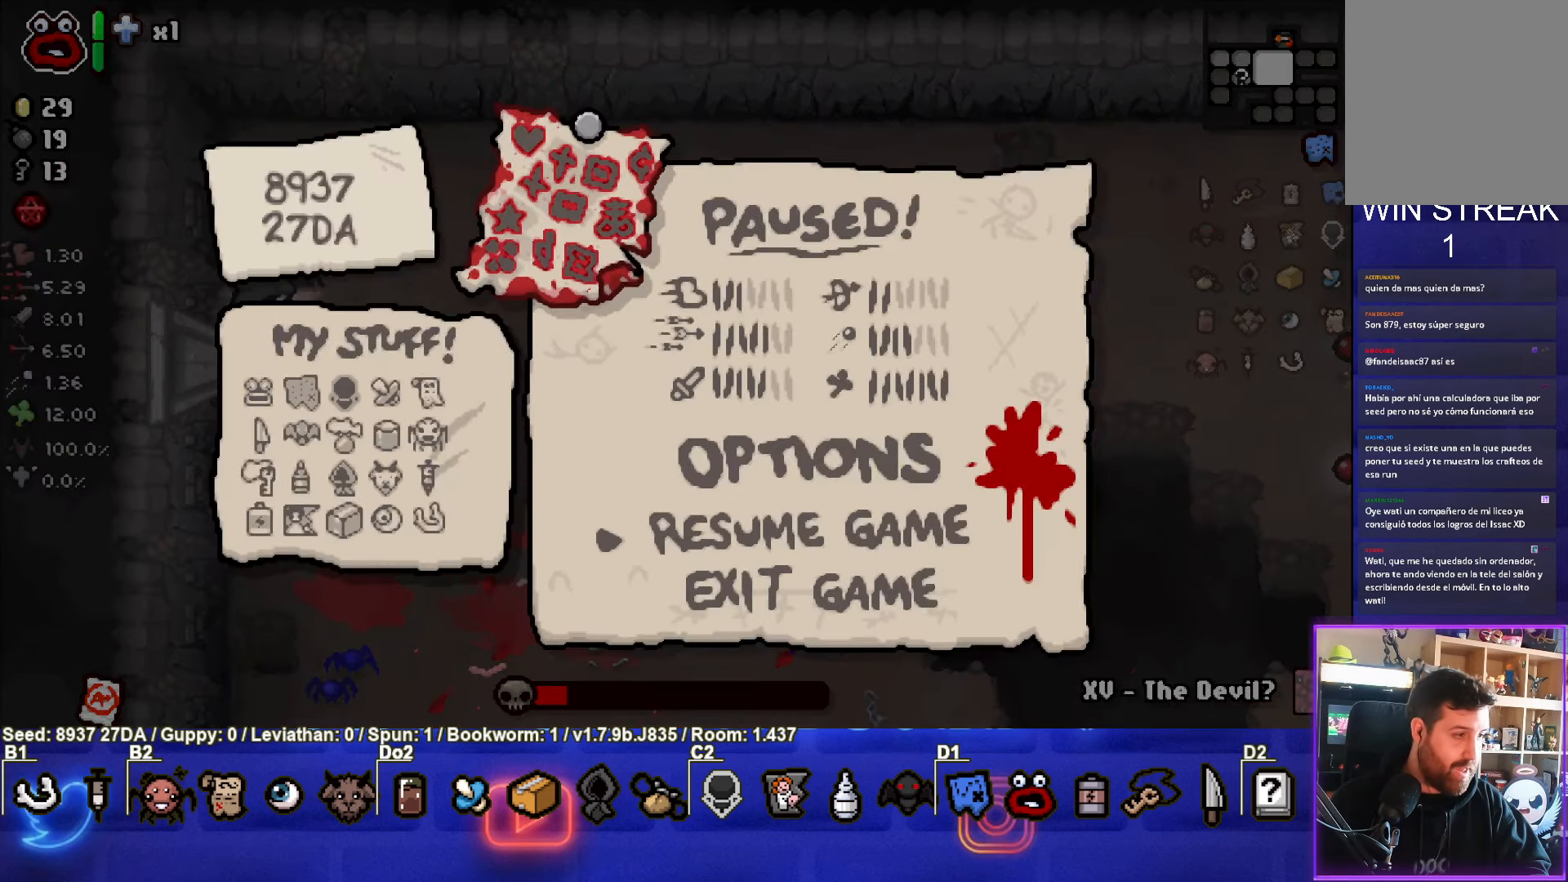
{"buttons": [], "left_stick": "center", "events": []}
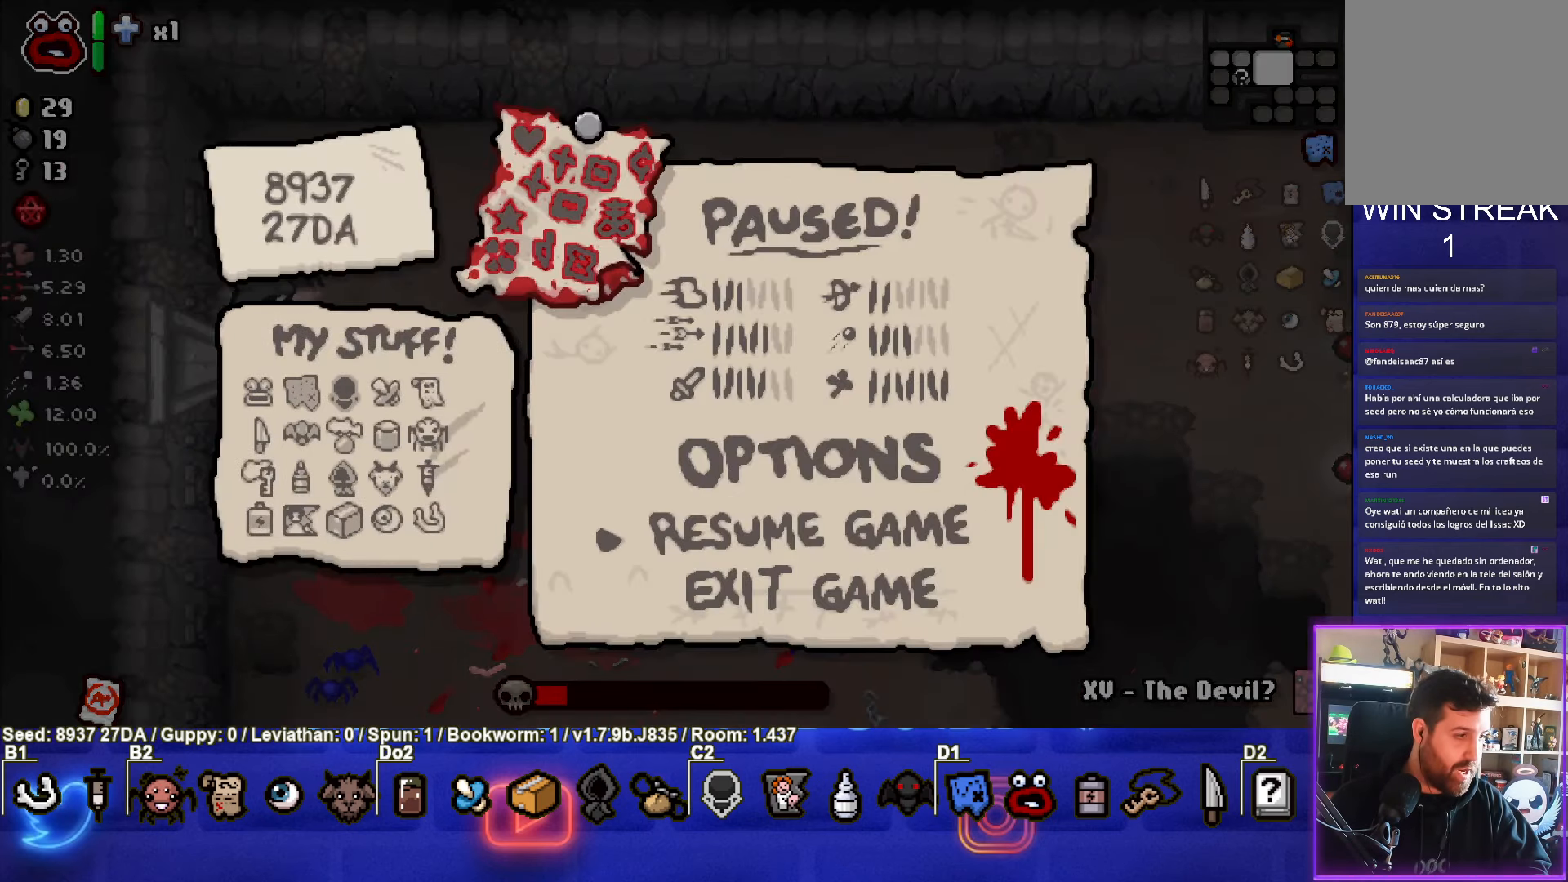
{"buttons": [], "left_stick": "center", "events": []}
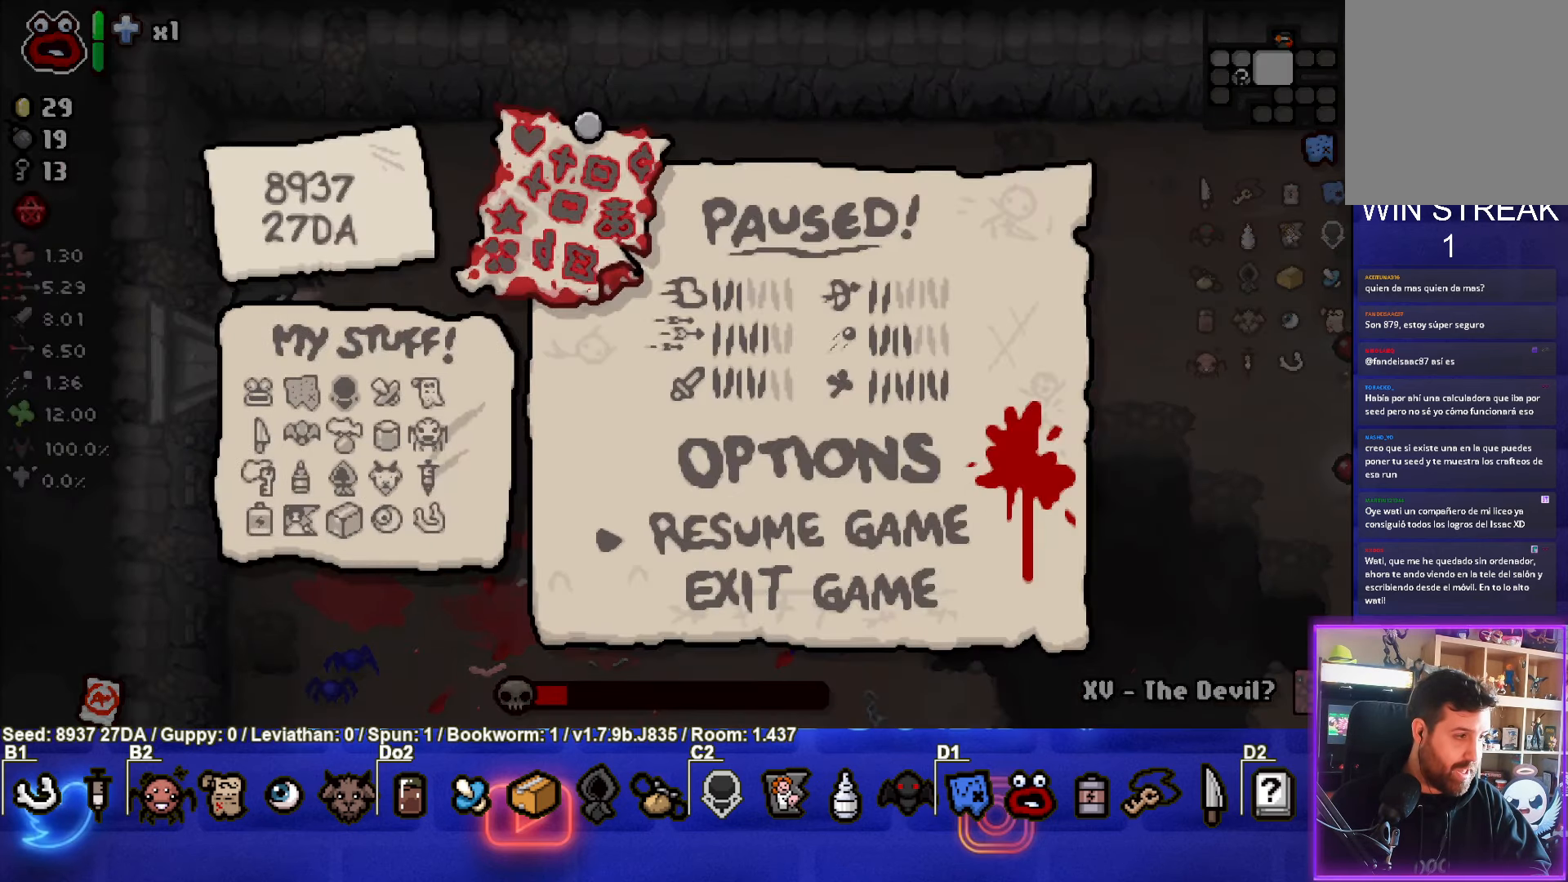
{"buttons": [], "left_stick": "center", "events": []}
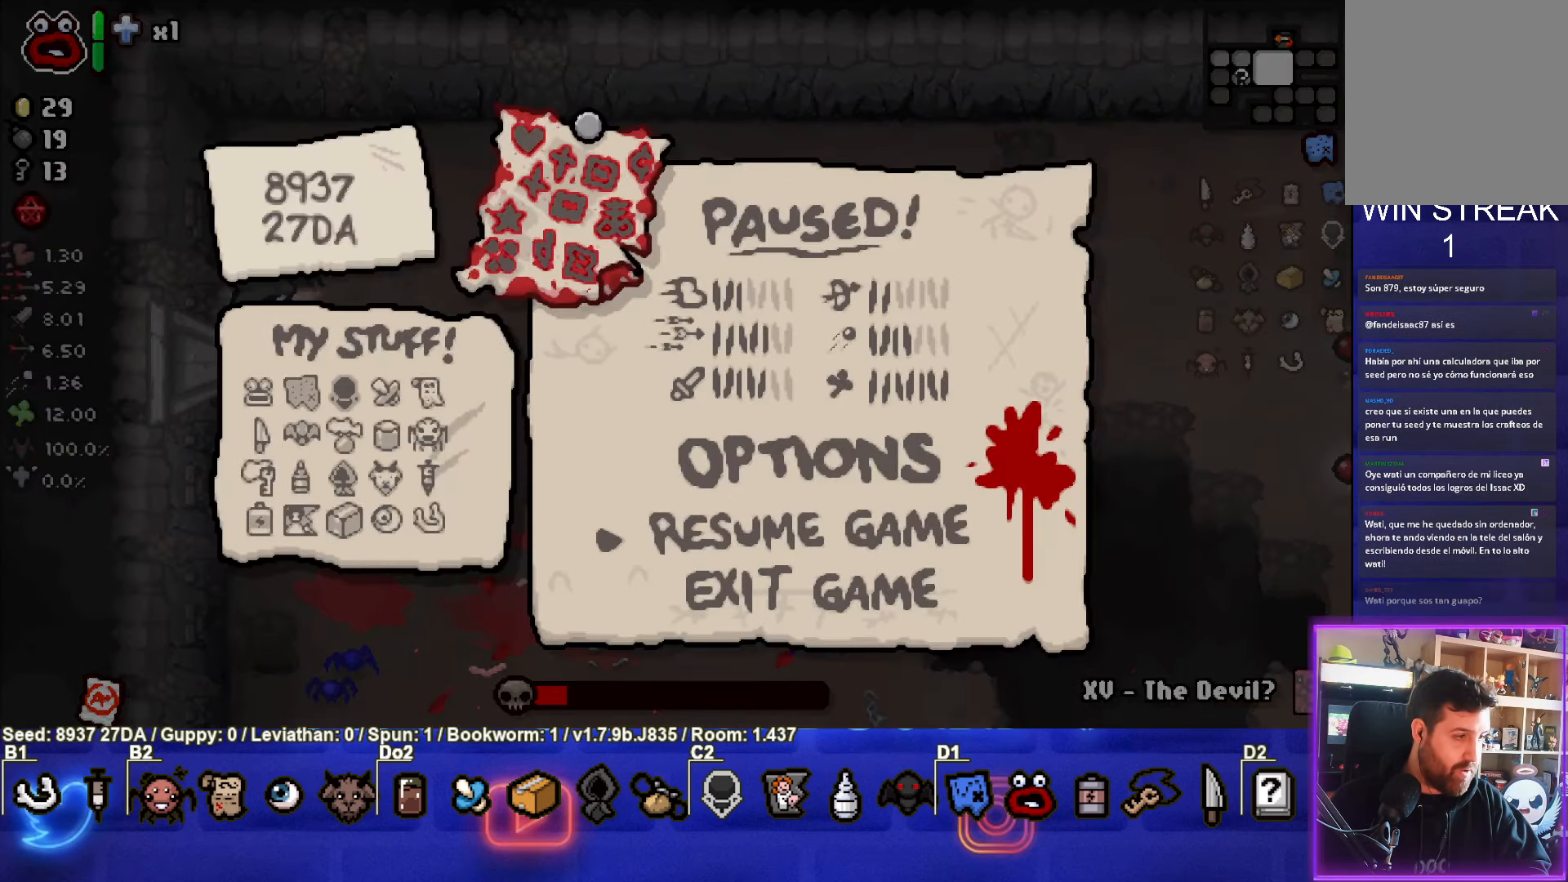
{"buttons": [], "left_stick": "center", "events": []}
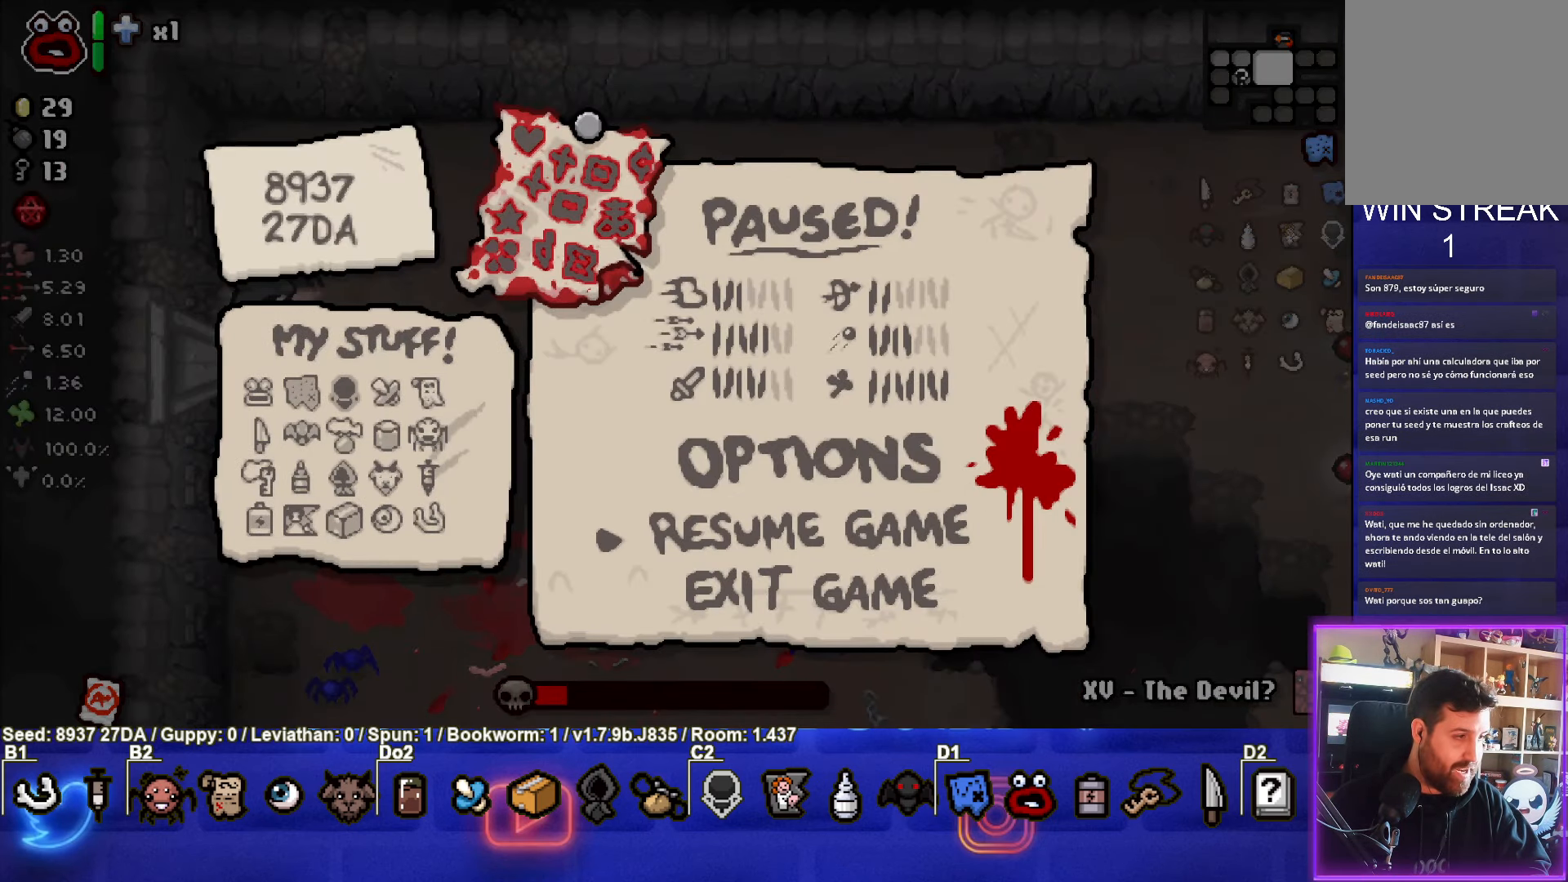
{"buttons": [], "left_stick": "center", "events": []}
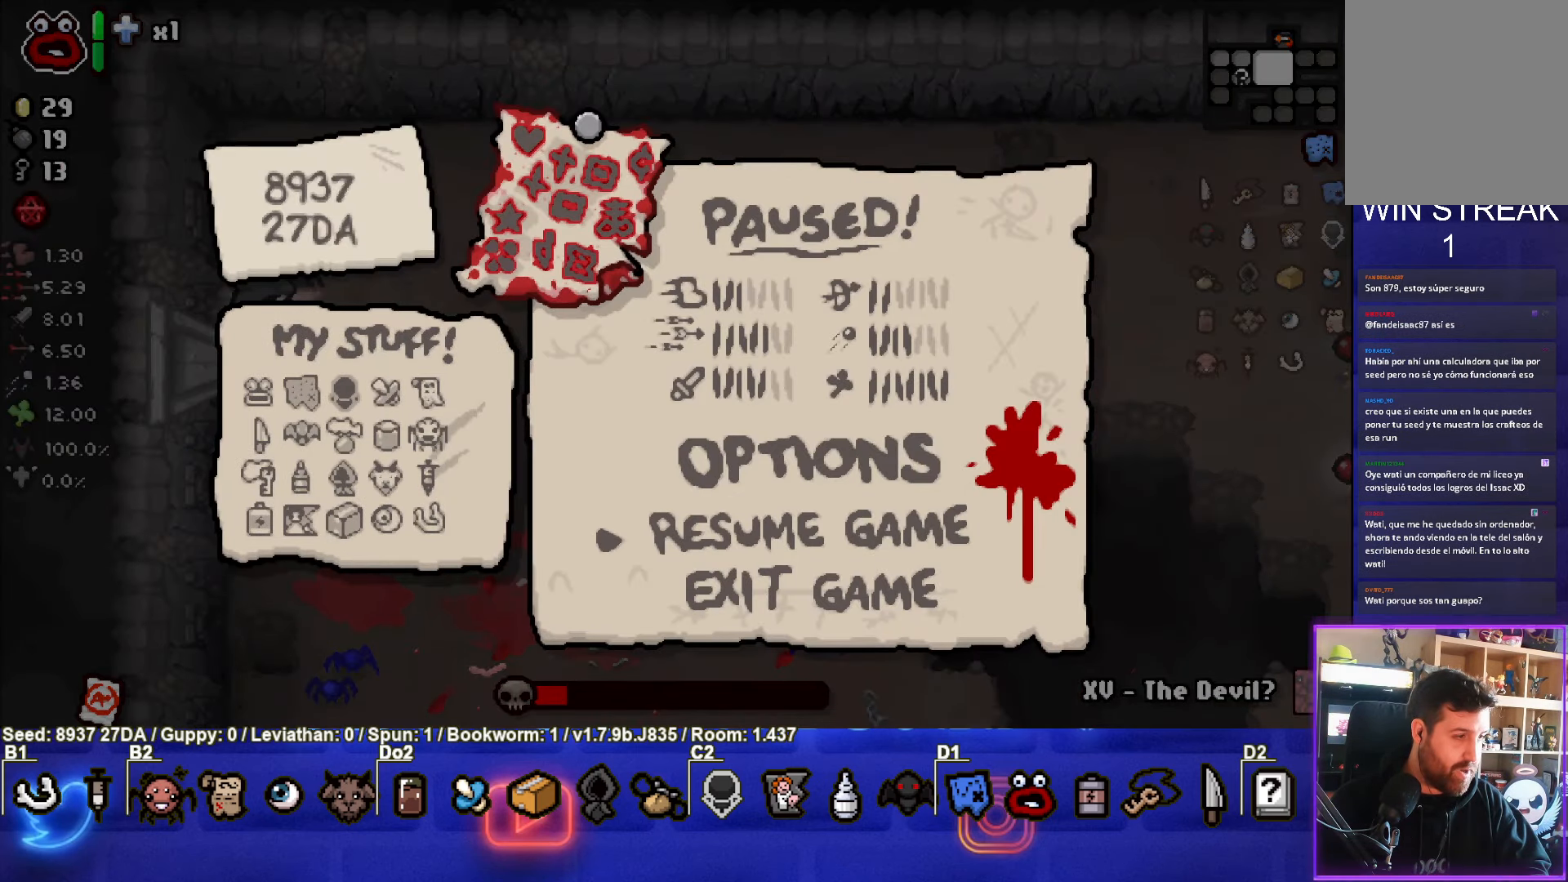
{"buttons": [], "left_stick": "center", "events": []}
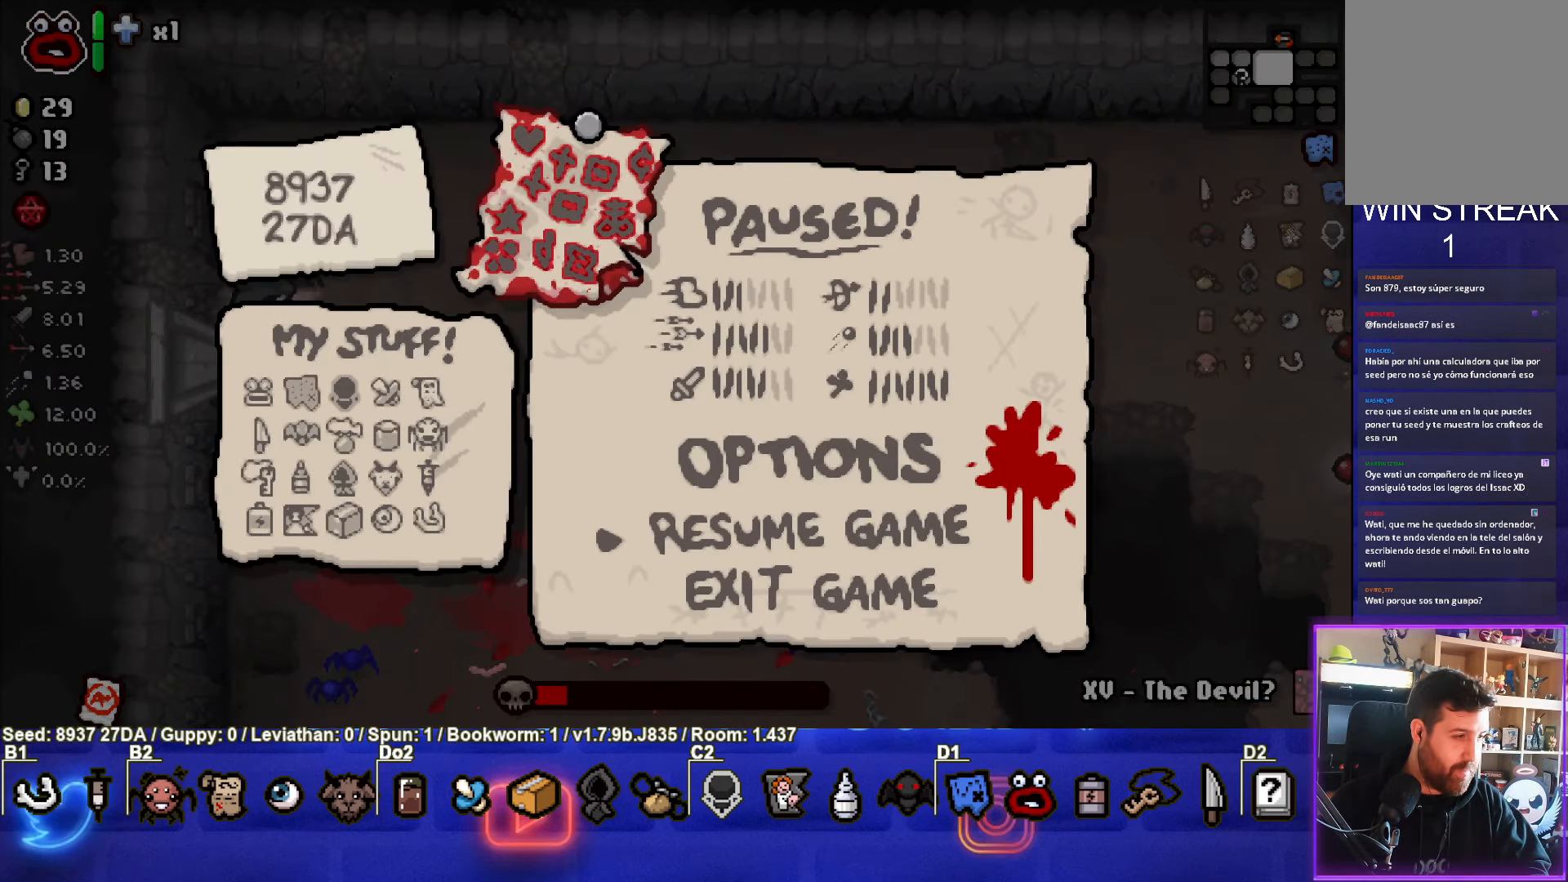
{"buttons": [], "left_stick": "center", "events": []}
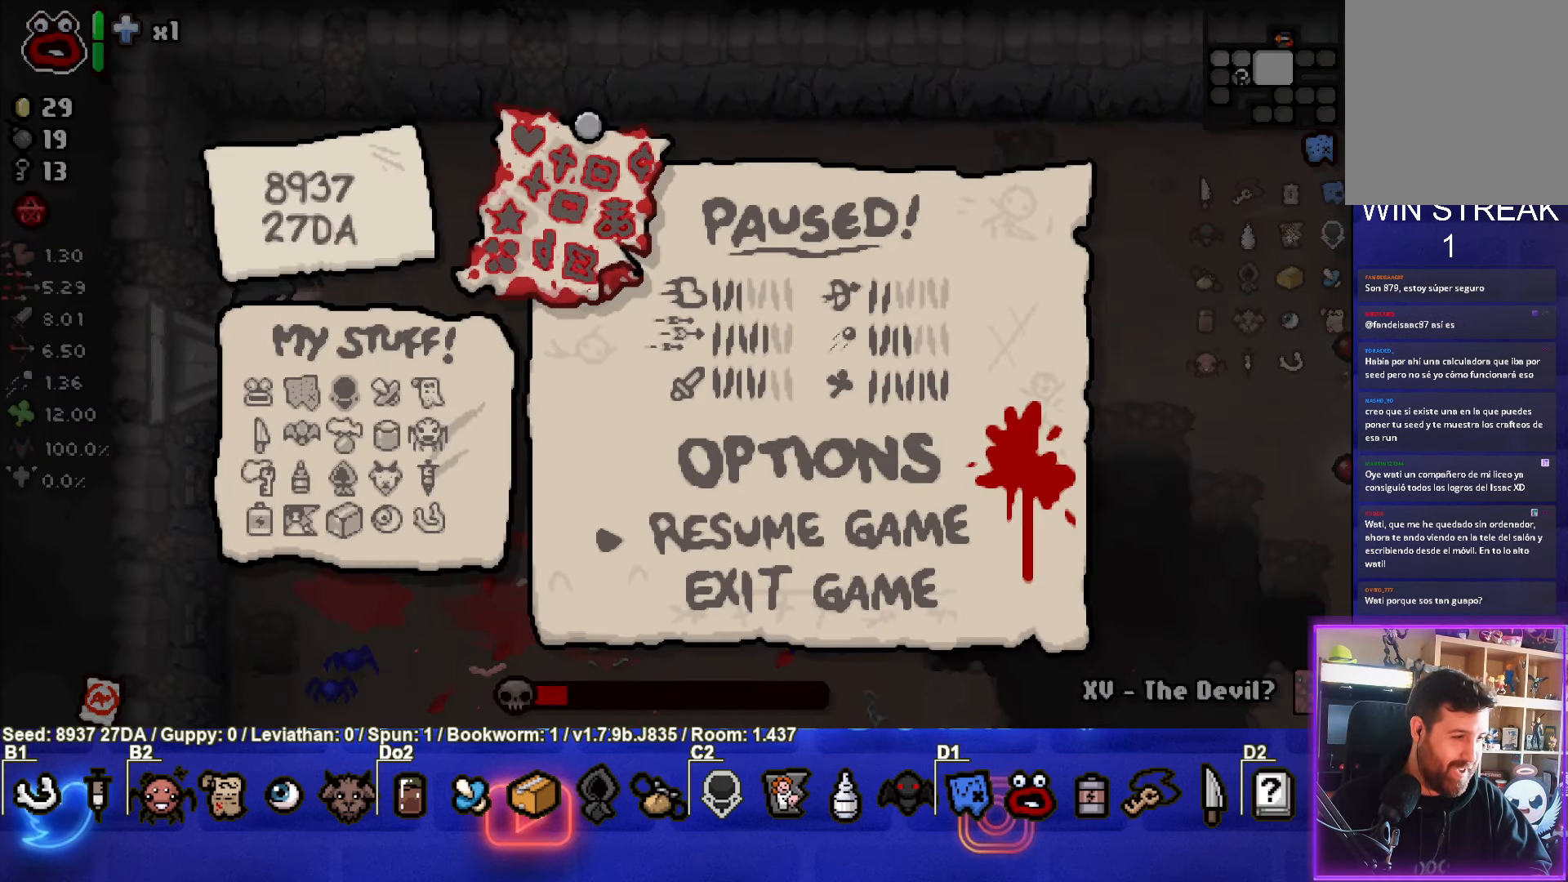
{"buttons": [], "left_stick": "center", "events": [[117, "START", "down"], [250, "START", "up"]]}
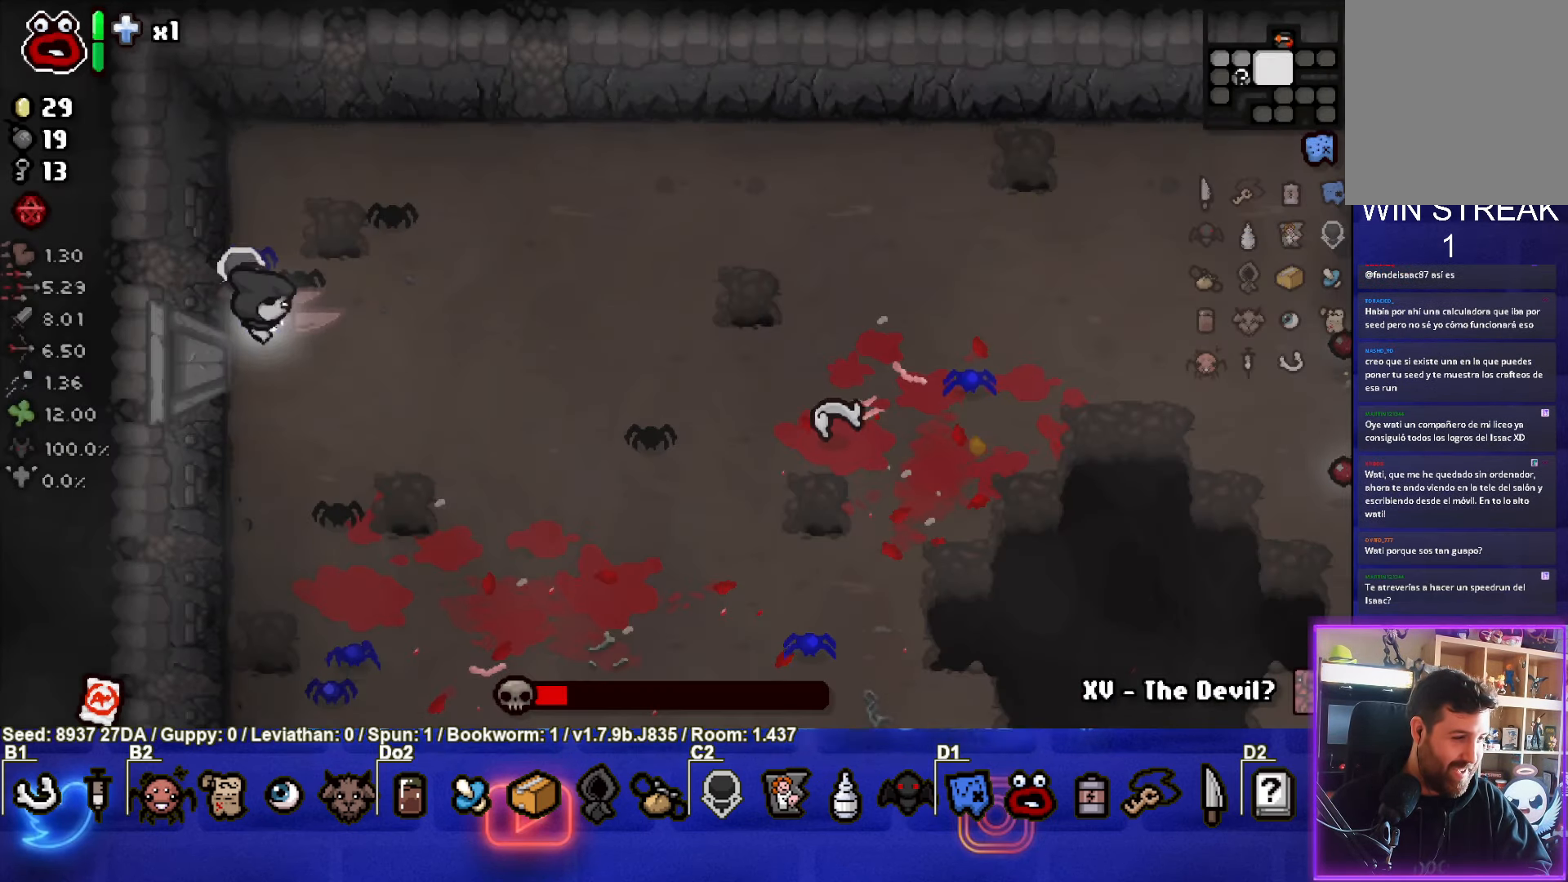
{"buttons": [], "left_stick": "center", "events": [[183, "CIRCLE", "down"], [200, "left_stick", "down"], [350, "left_stick", "center"], [367, "CIRCLE", "up"]]}